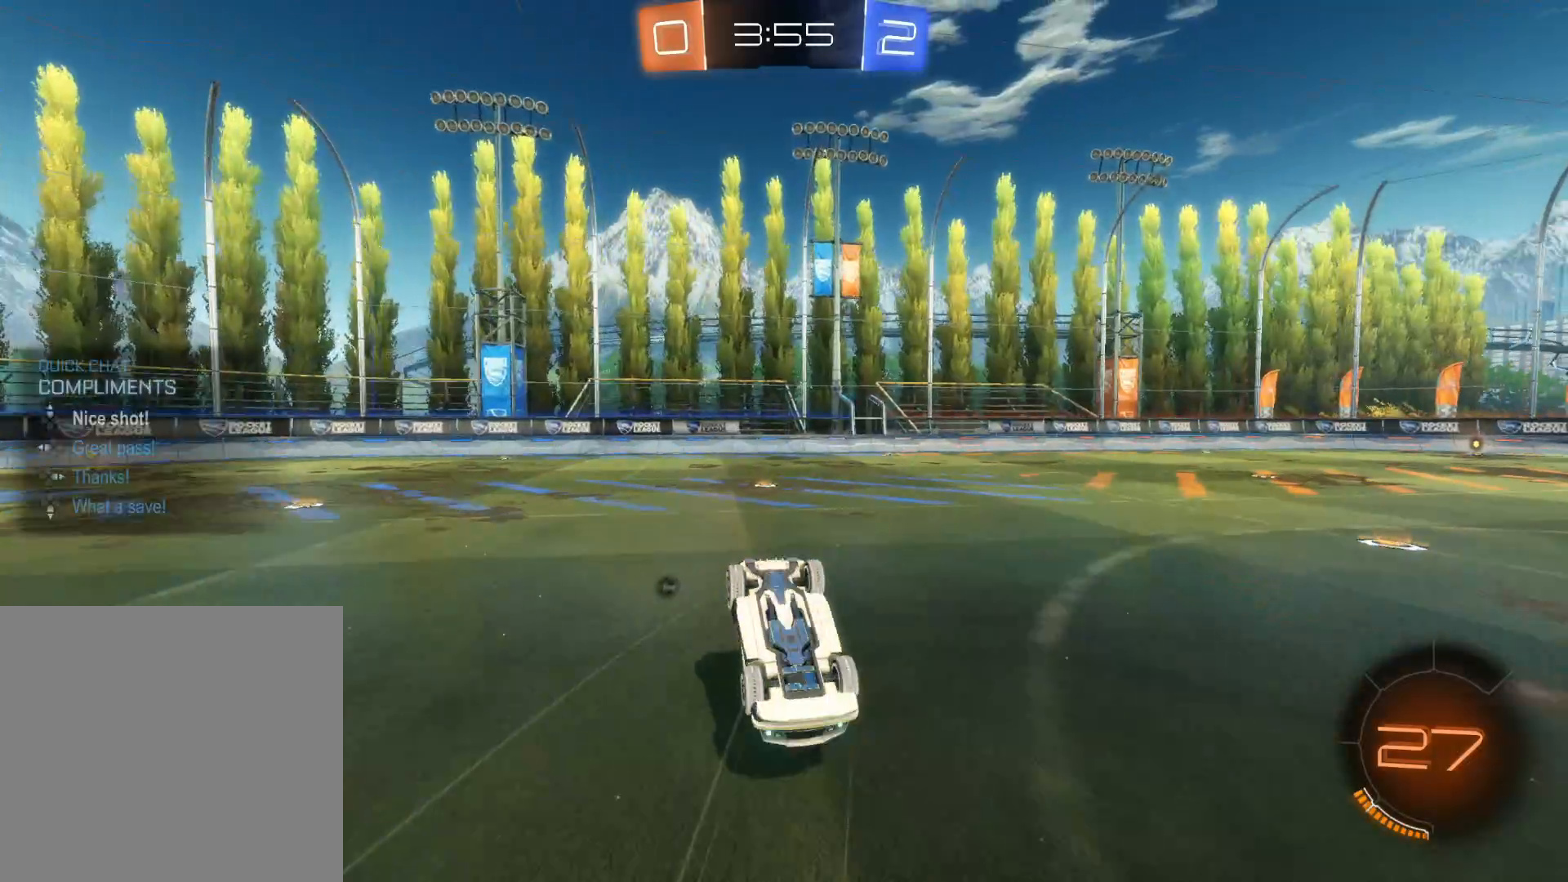
Gameplay with a controller (PlayStation layout); each line is a JSON object with the inputs held at the frame after it. "events" lists button and stick changes between this image and that frame as [ms after this image, input, new state], when the widget could be followed in between.
{"buttons": ["TRIANGLE", "R2"], "left_stick": "center", "right_stick": "center", "events": [[16, "DPAD_UP", "down"], [133, "DPAD_UP", "up"], [383, "TRIANGLE", "down"]]}
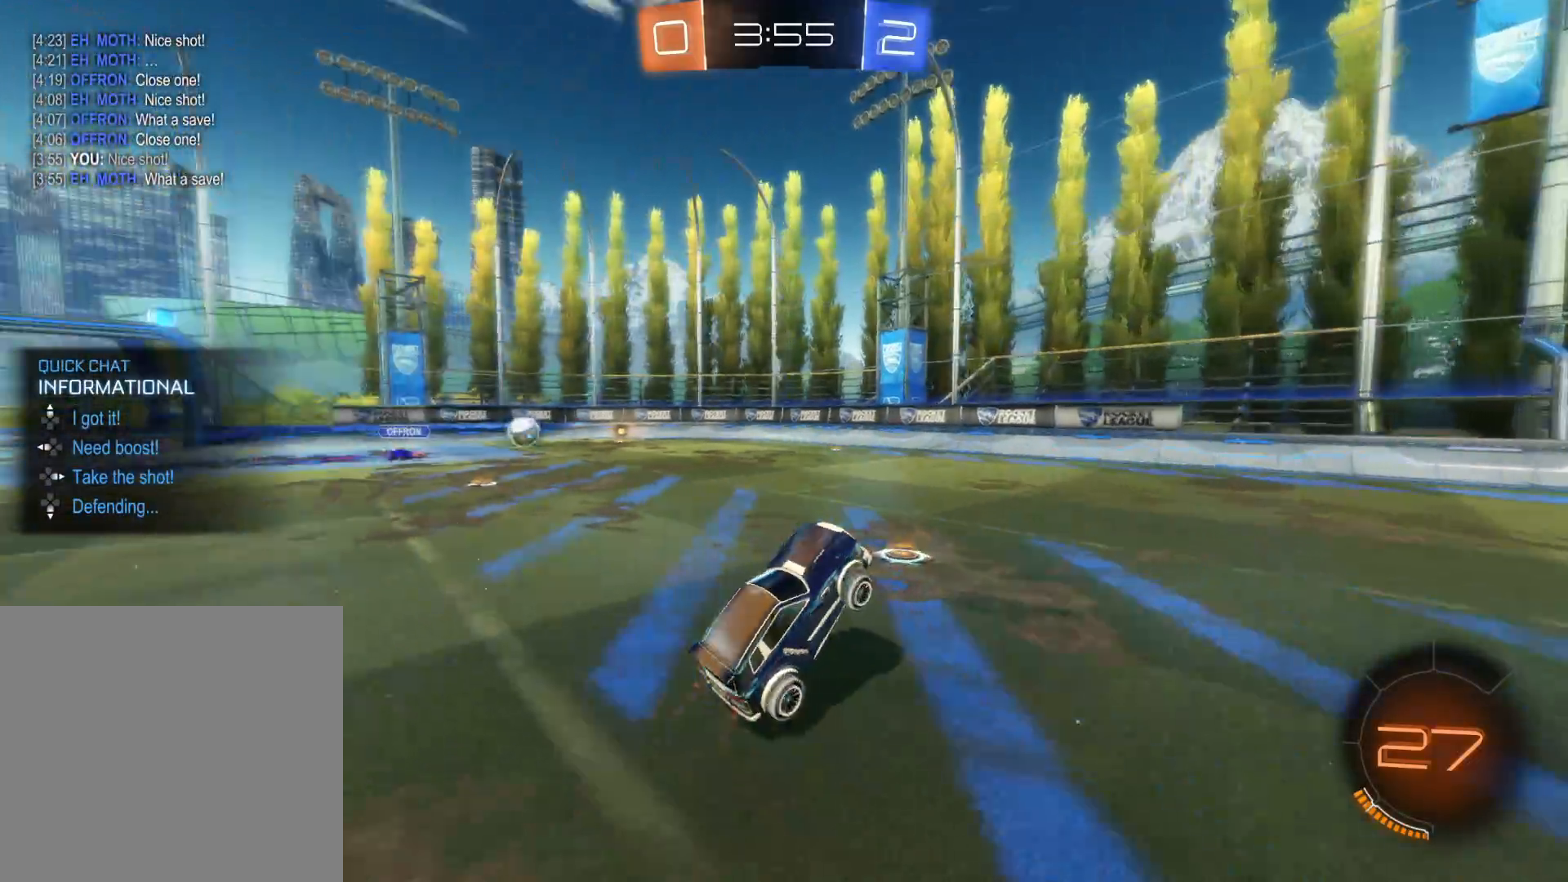
{"buttons": ["R2"], "left_stick": "center", "right_stick": "center", "events": [[16, "TRIANGLE", "up"], [66, "left_stick", "left"], [416, "left_stick", "center"]]}
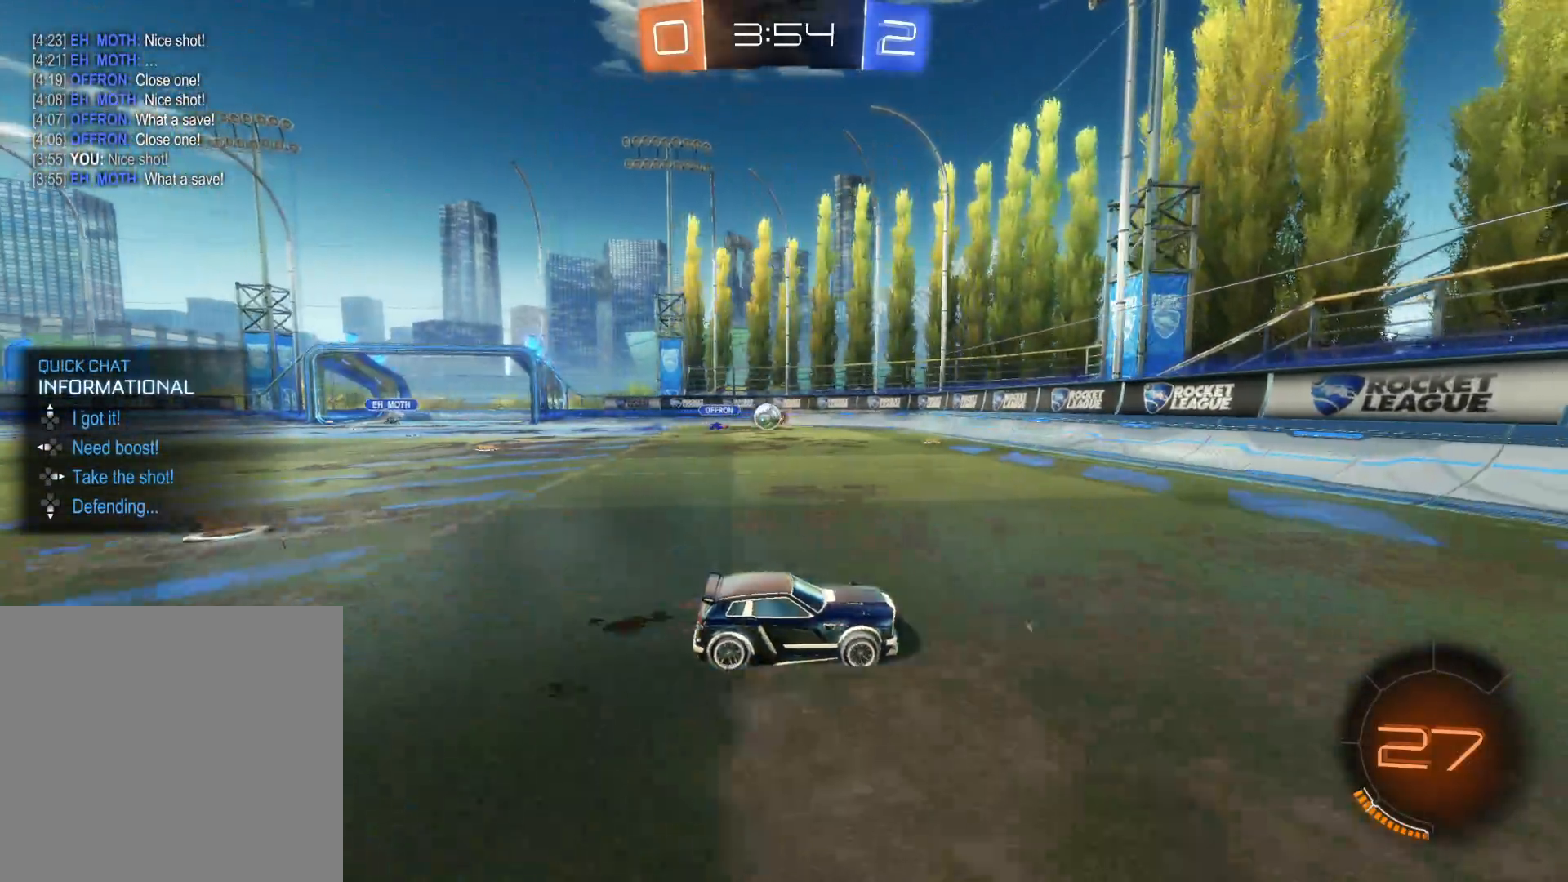
{"buttons": ["R2"], "left_stick": "left", "right_stick": "center", "events": [[233, "left_stick", "left"]]}
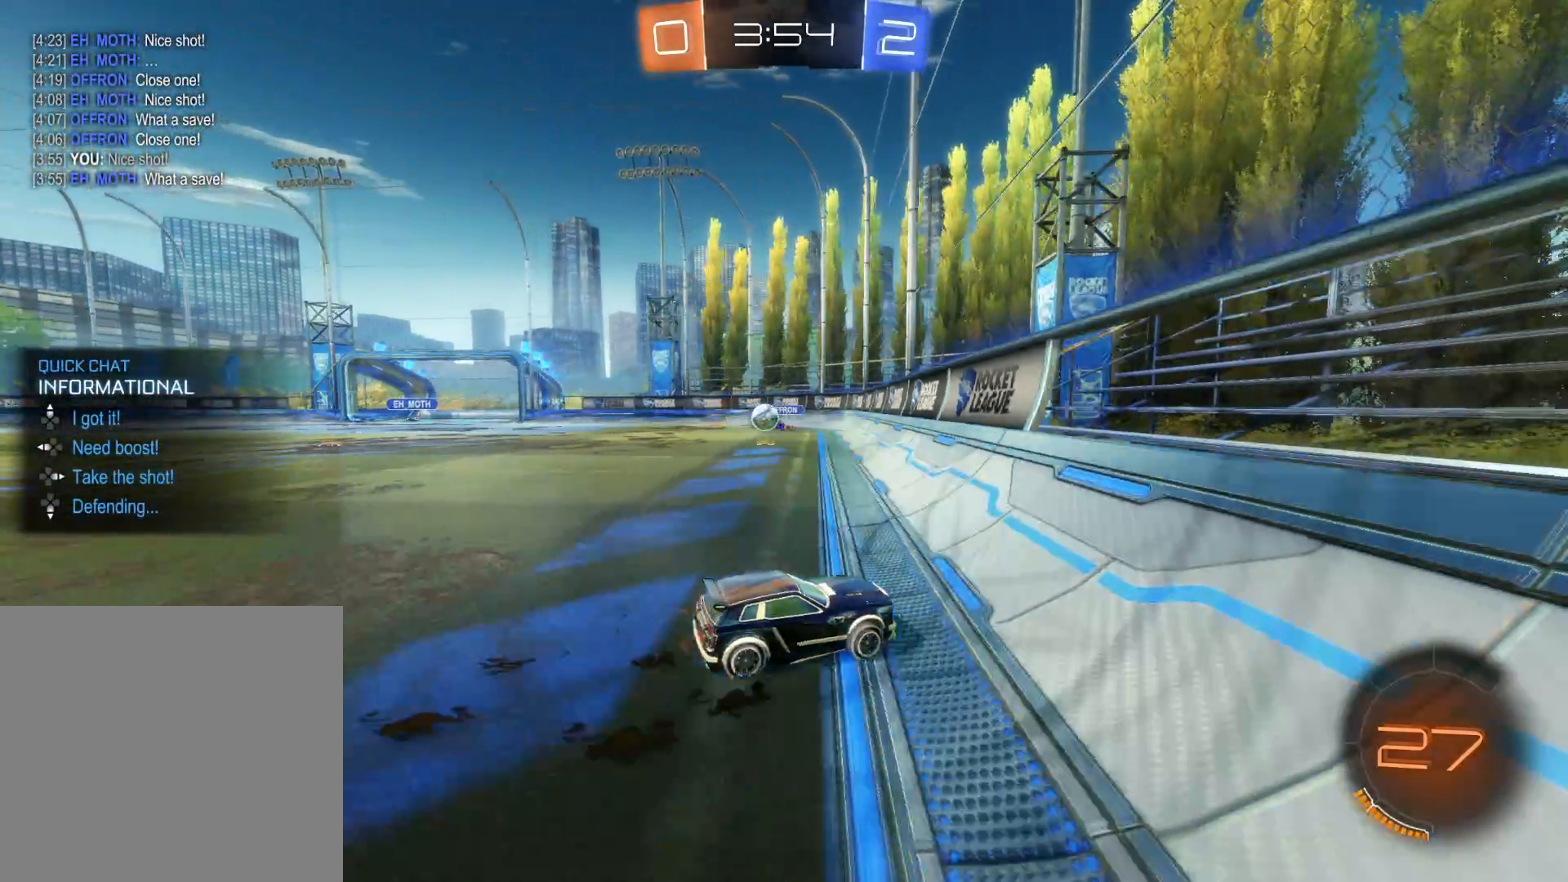
{"buttons": ["R2"], "left_stick": "left", "right_stick": "center", "events": [[100, "left_stick", "up-left"], [200, "left_stick", "center"], [283, "left_stick", "left"]]}
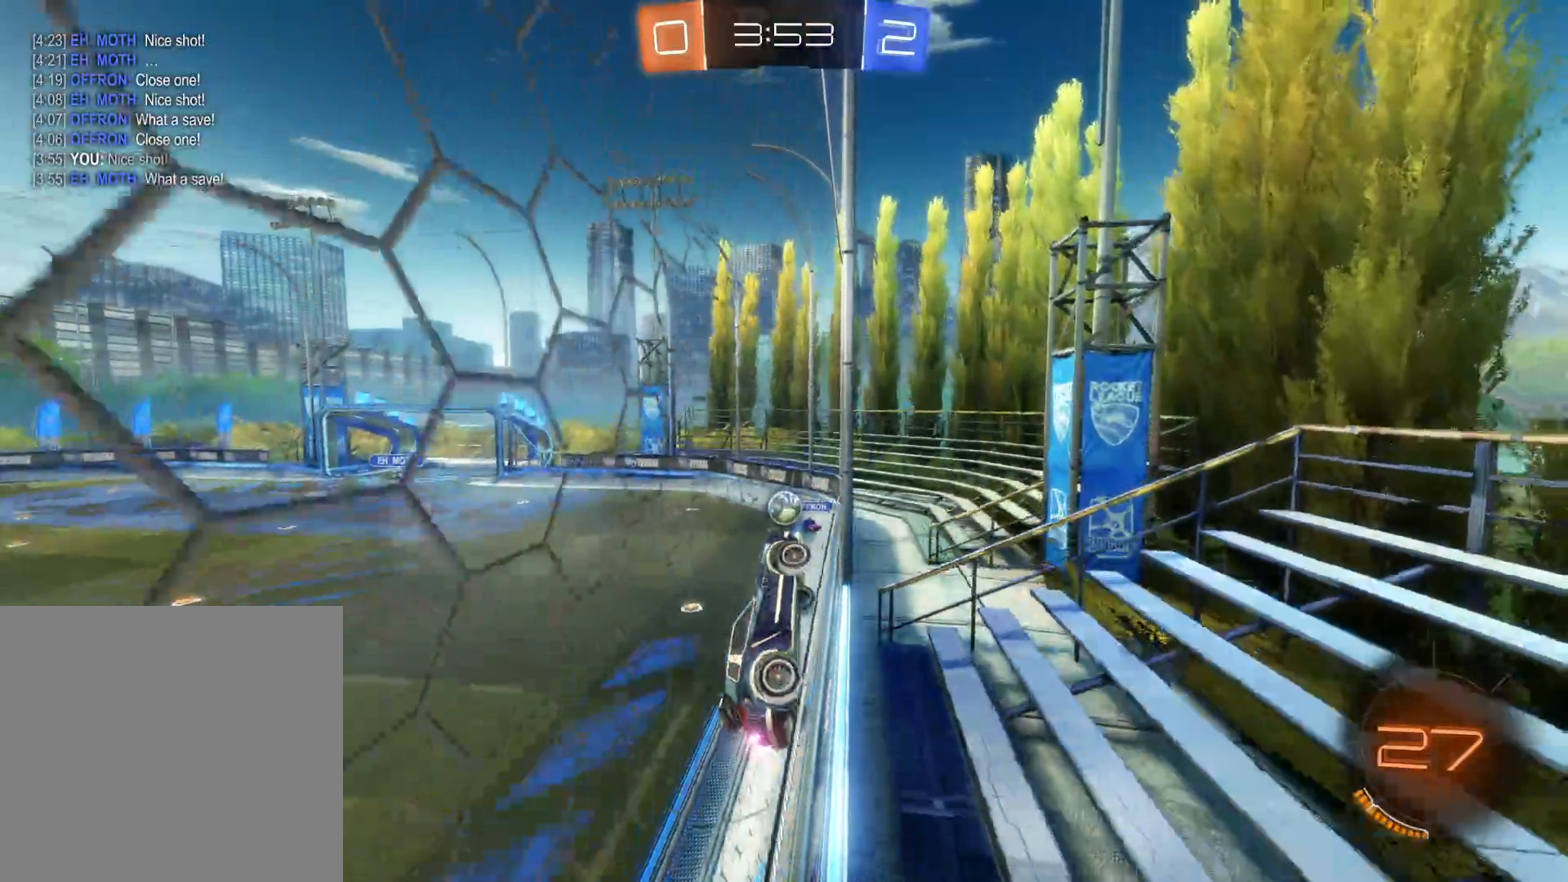
{"buttons": ["R2"], "left_stick": "left", "right_stick": "center", "events": [[233, "L1", "down"], [350, "L1", "up"]]}
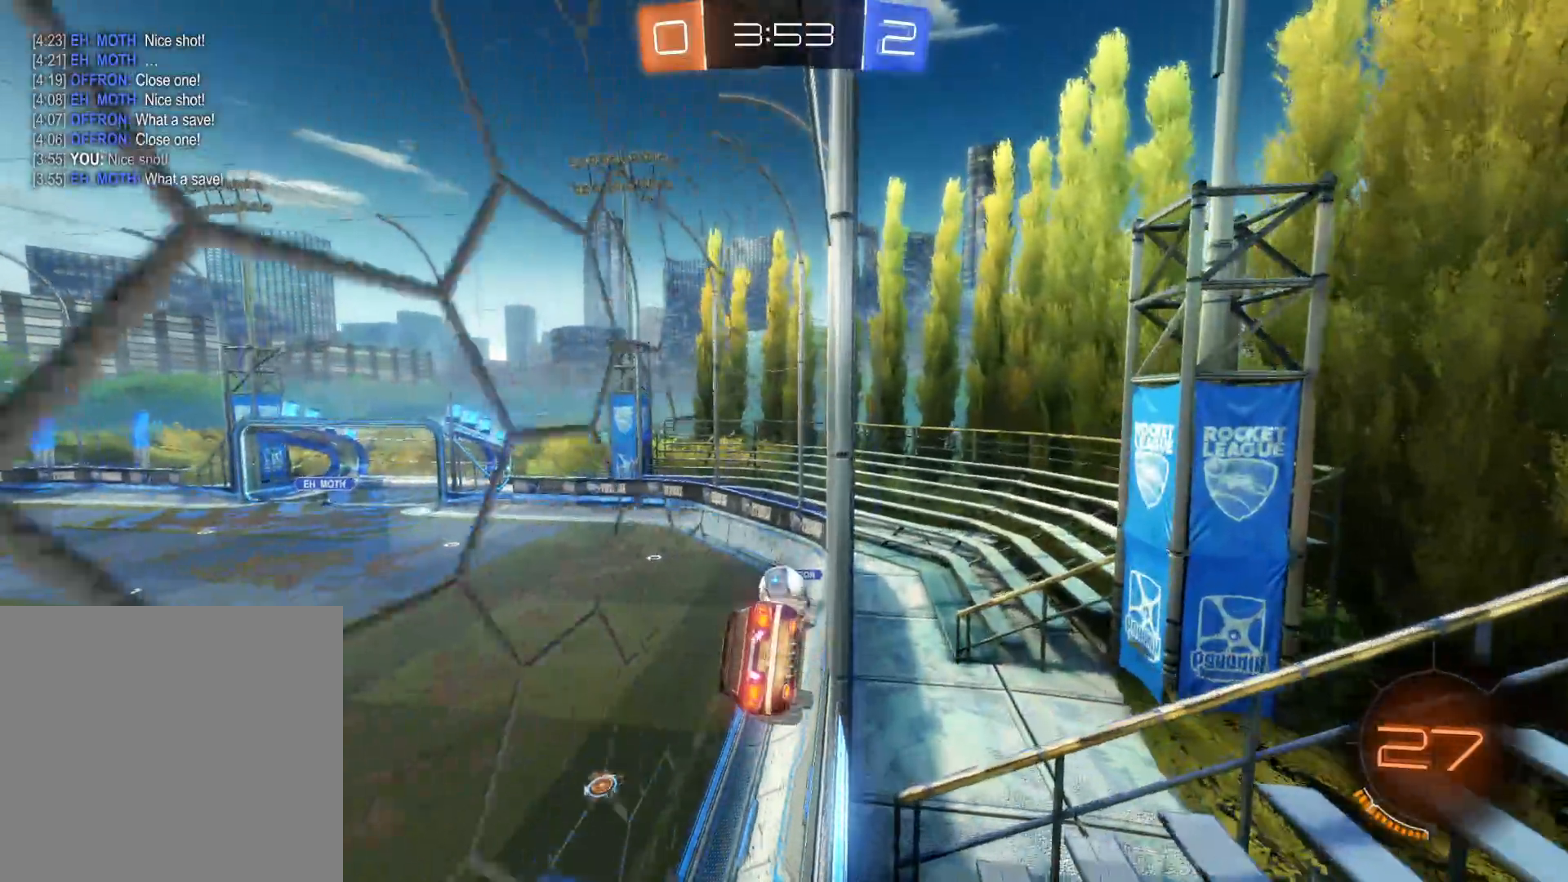
{"buttons": ["R2"], "left_stick": "center", "right_stick": "center", "events": [[150, "left_stick", "center"]]}
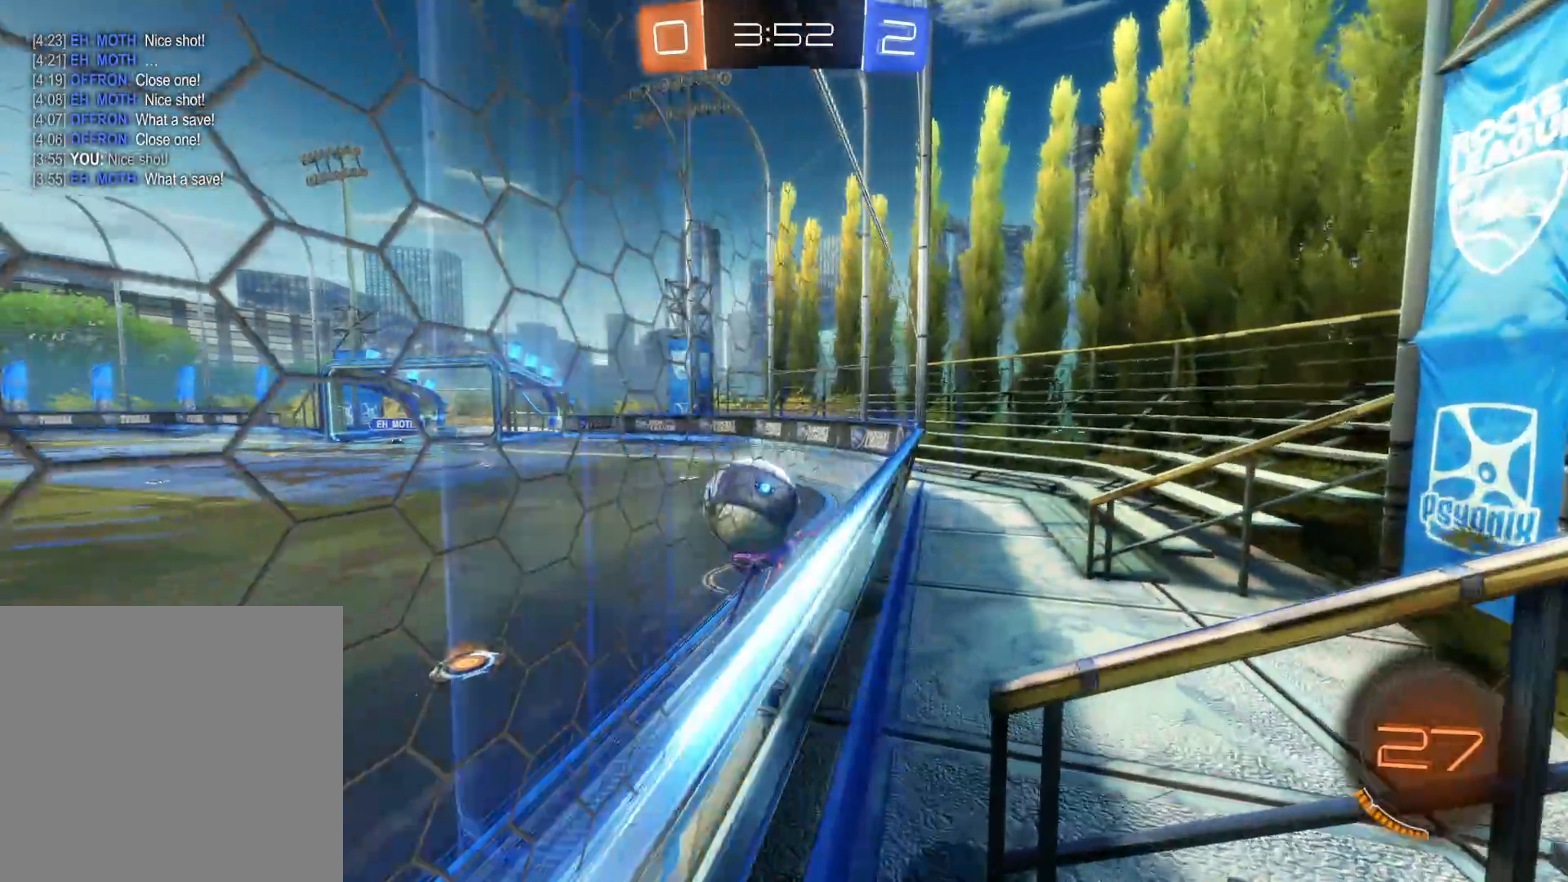
{"buttons": ["R2"], "left_stick": "down", "right_stick": "center", "events": [[33, "left_stick", "left"], [150, "CIRCLE", "down"], [350, "CIRCLE", "up"], [366, "left_stick", "down"]]}
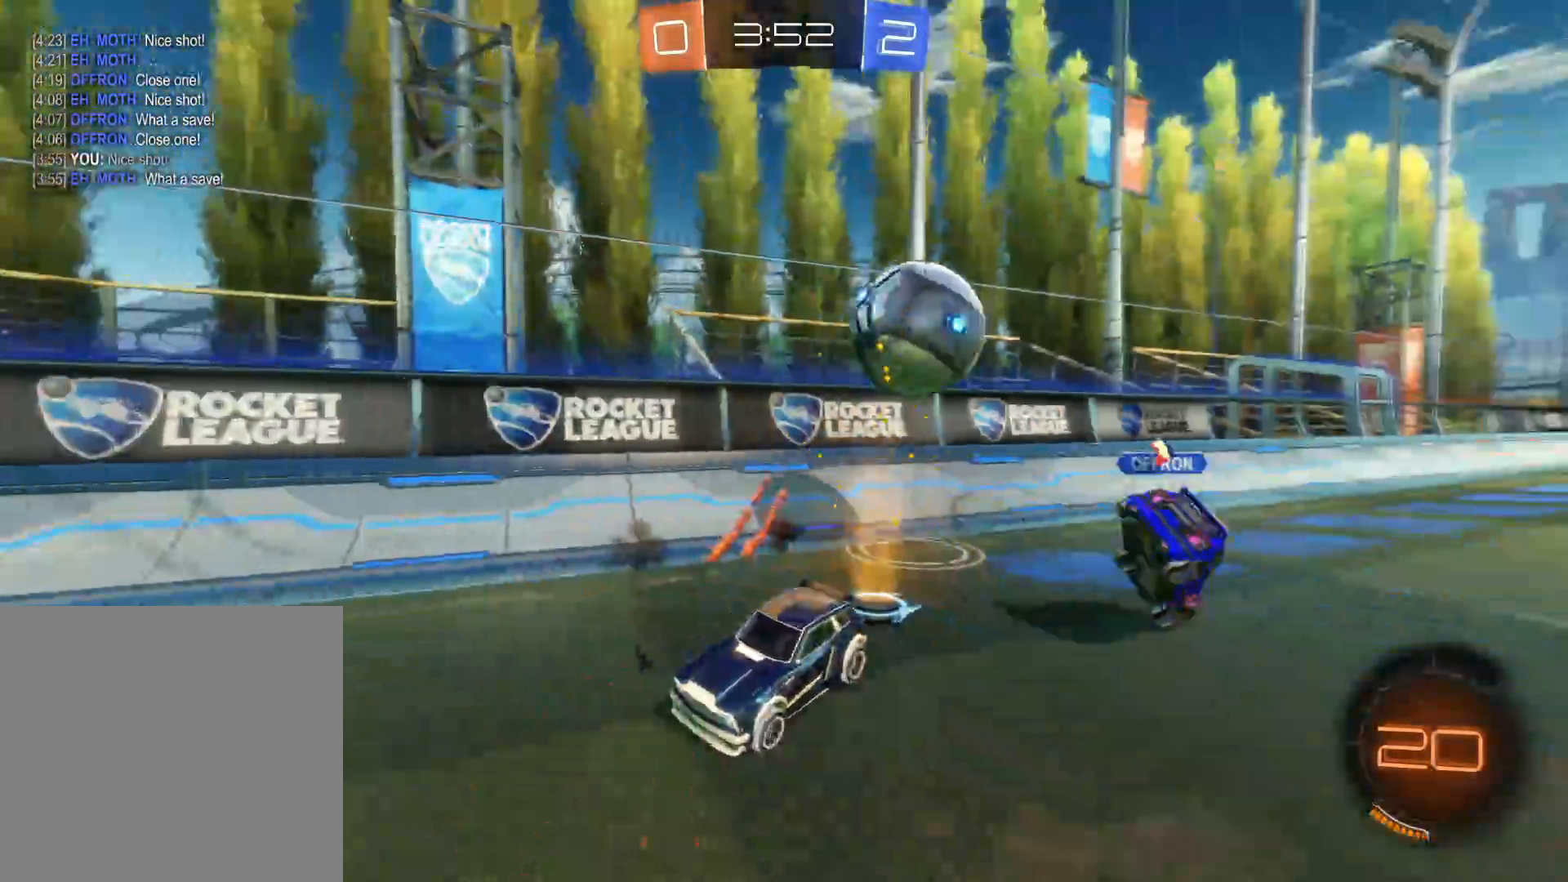
{"buttons": ["R2"], "left_stick": "left", "right_stick": "center", "events": [[200, "left_stick", "left"]]}
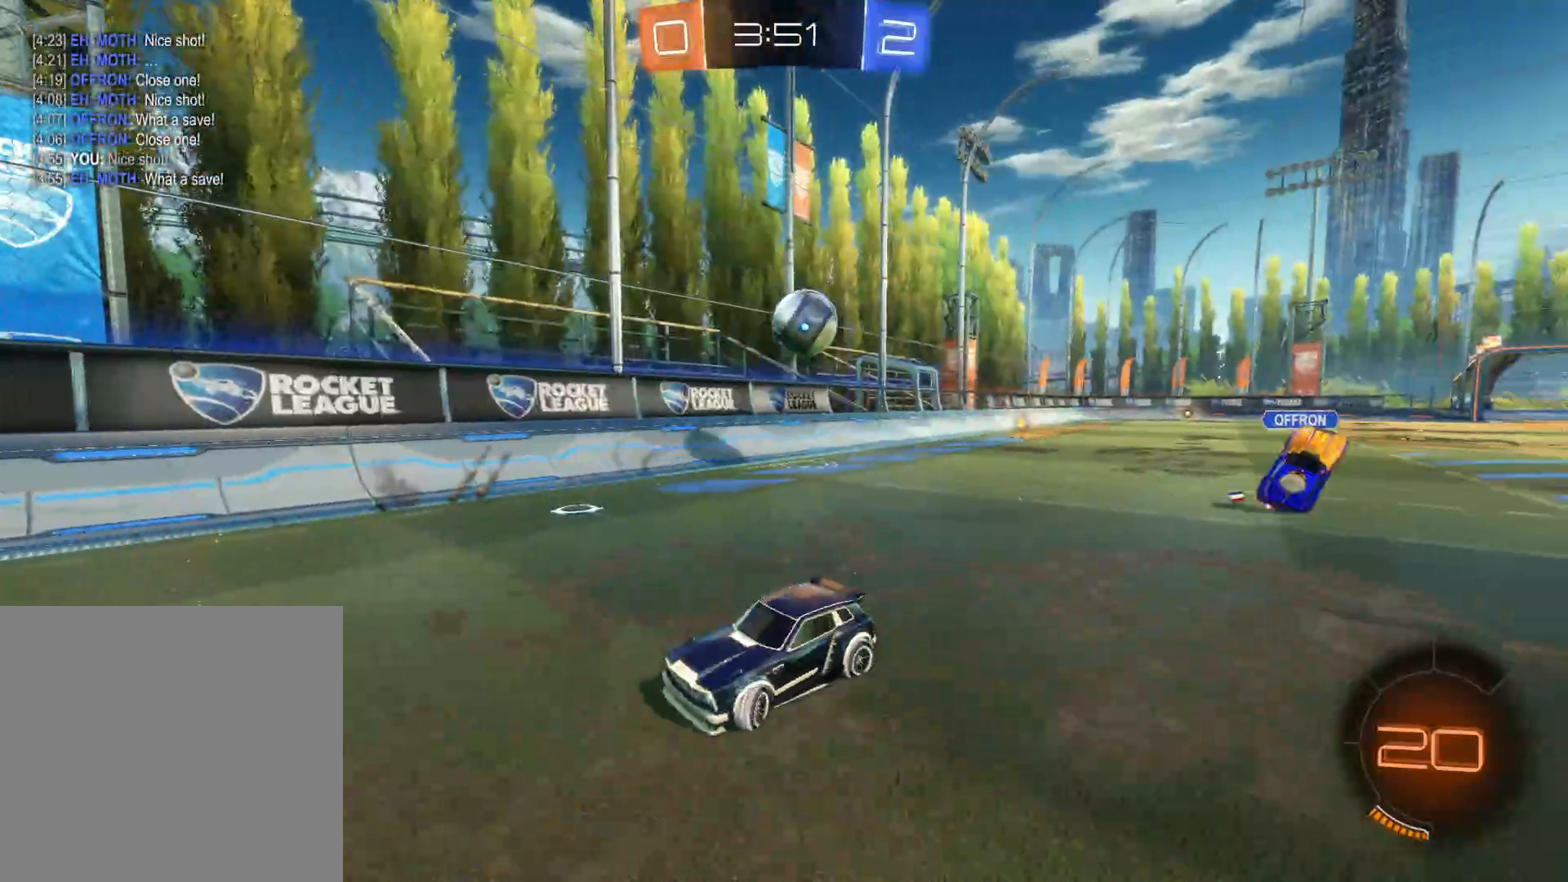
{"buttons": ["R2"], "left_stick": "left", "right_stick": "center", "events": [[400, "TRIANGLE", "down"], [483, "TRIANGLE", "up"]]}
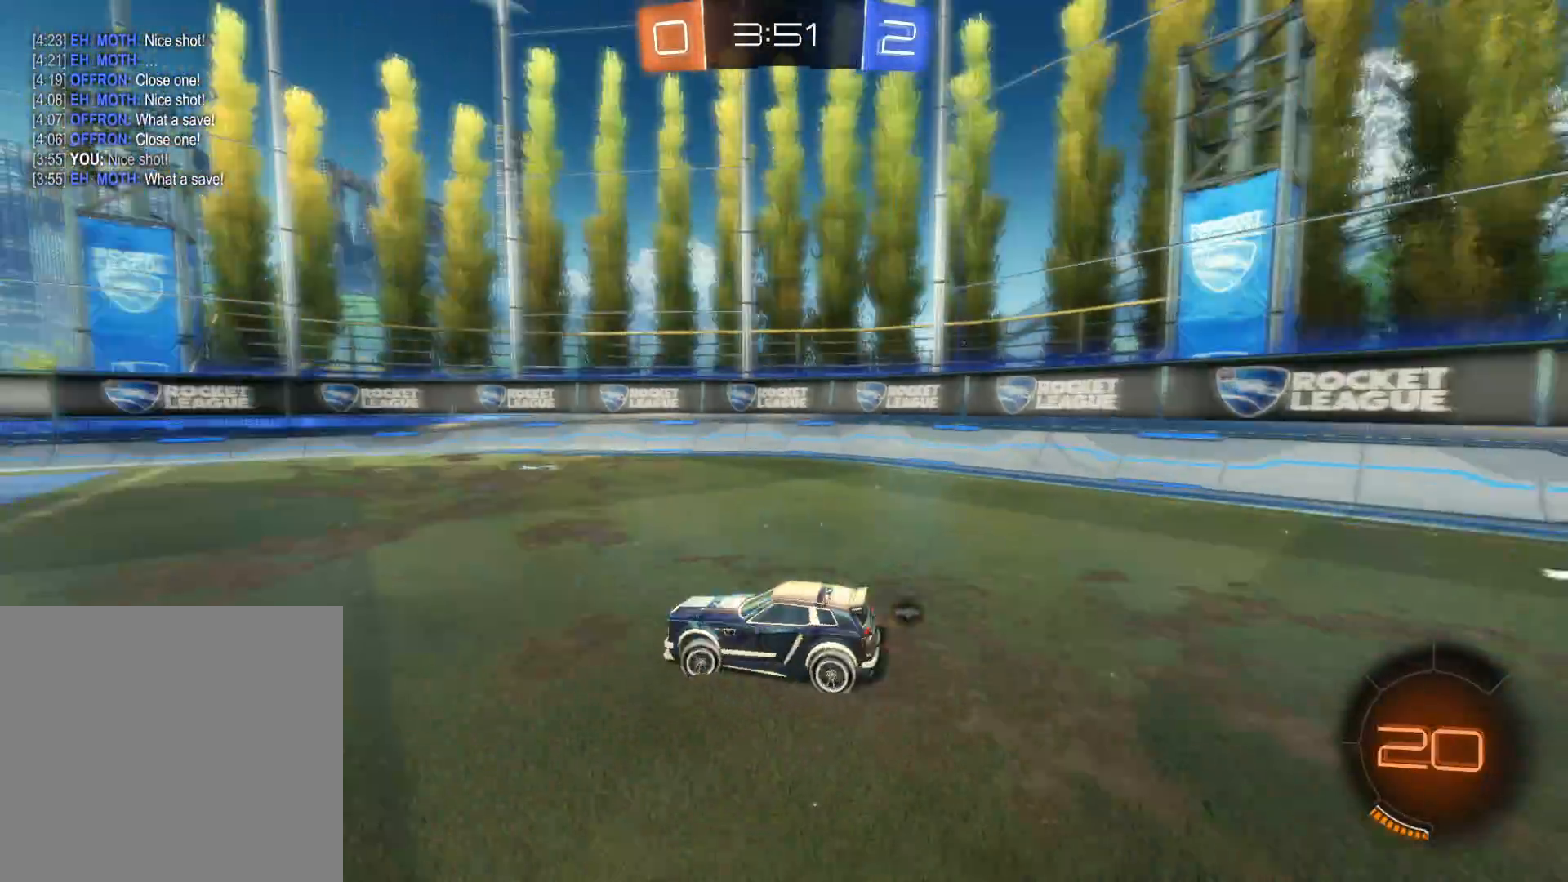
{"buttons": ["R2"], "left_stick": "left", "right_stick": "center", "events": [[66, "TRIANGLE", "down"], [183, "TRIANGLE", "up"]]}
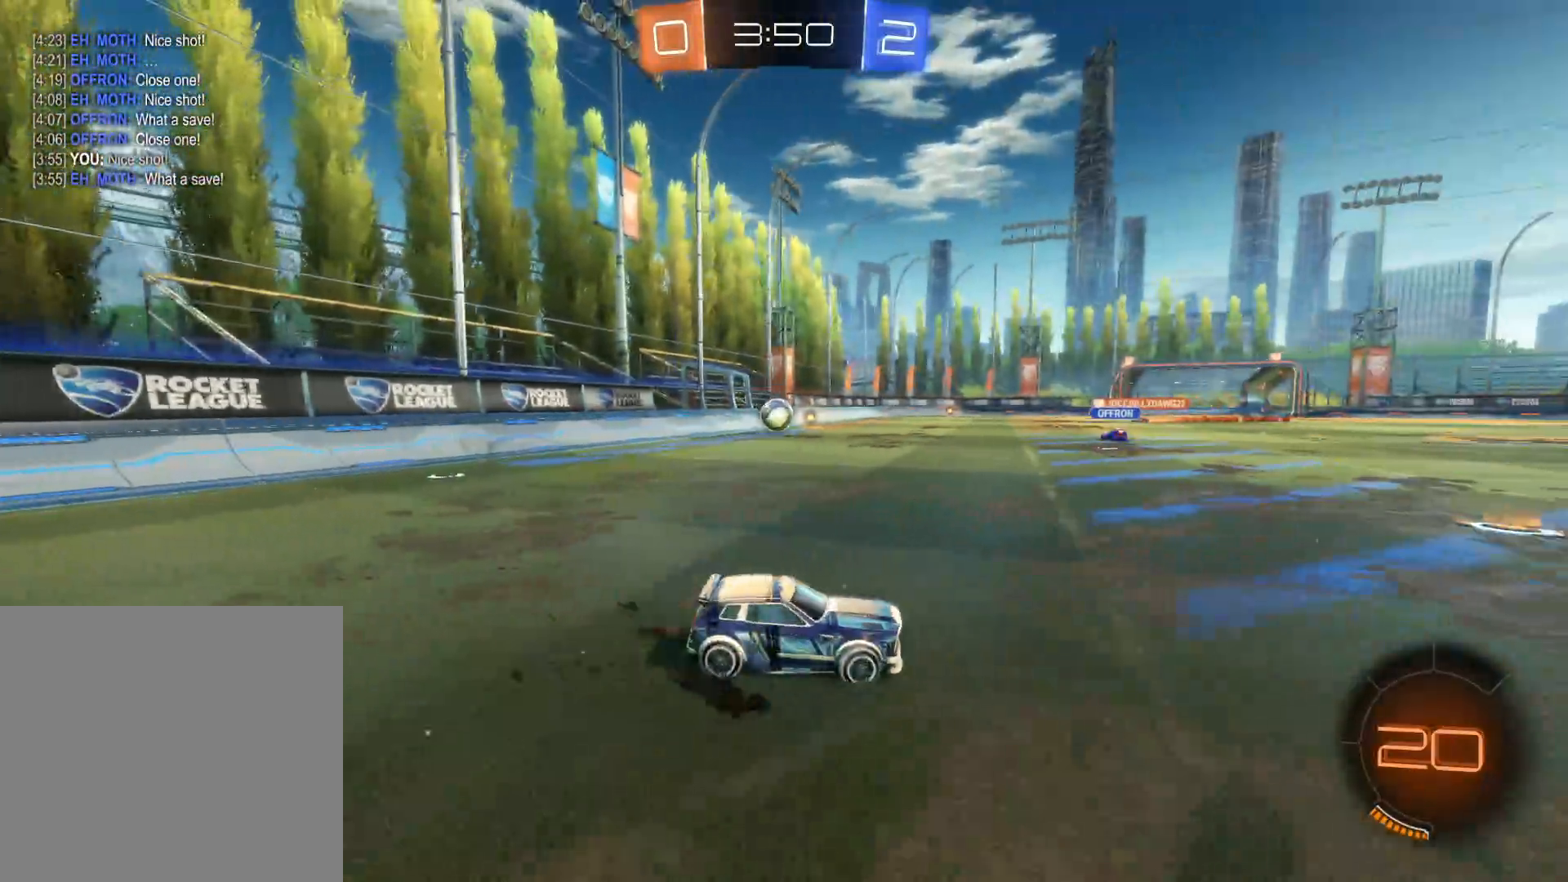
{"buttons": ["CIRCLE", "R2"], "left_stick": "center", "right_stick": "center", "events": [[16, "CIRCLE", "down"], [300, "left_stick", "center"]]}
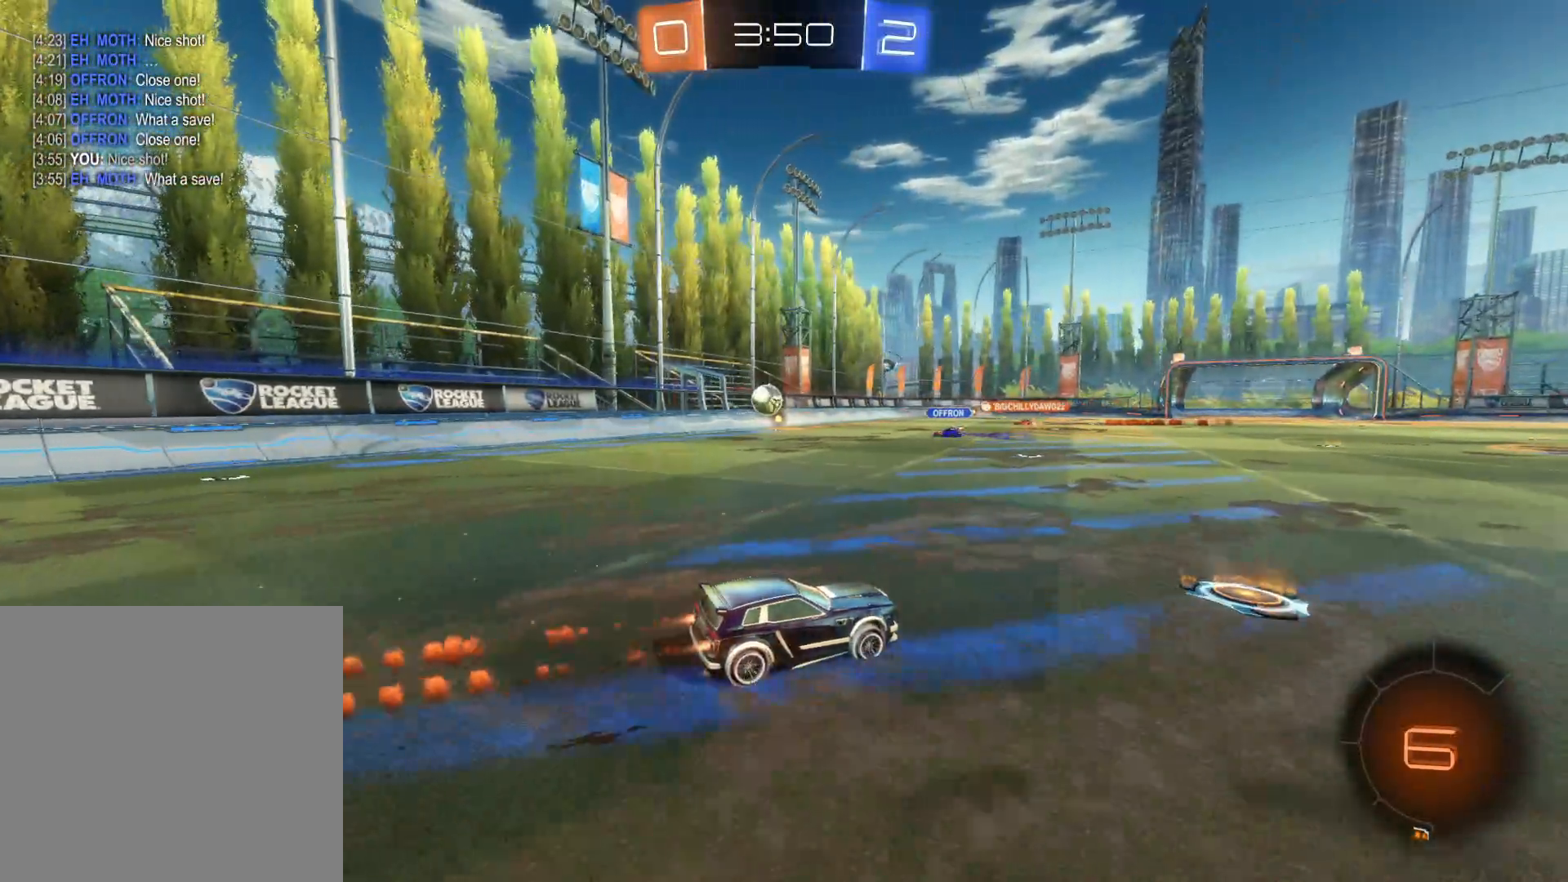
{"buttons": ["CROSS", "R2"], "left_stick": "up", "right_stick": "center", "events": [[100, "left_stick", "up-right"], [216, "left_stick", "up-left"], [233, "CIRCLE", "up"], [416, "left_stick", "up"], [433, "CROSS", "down"]]}
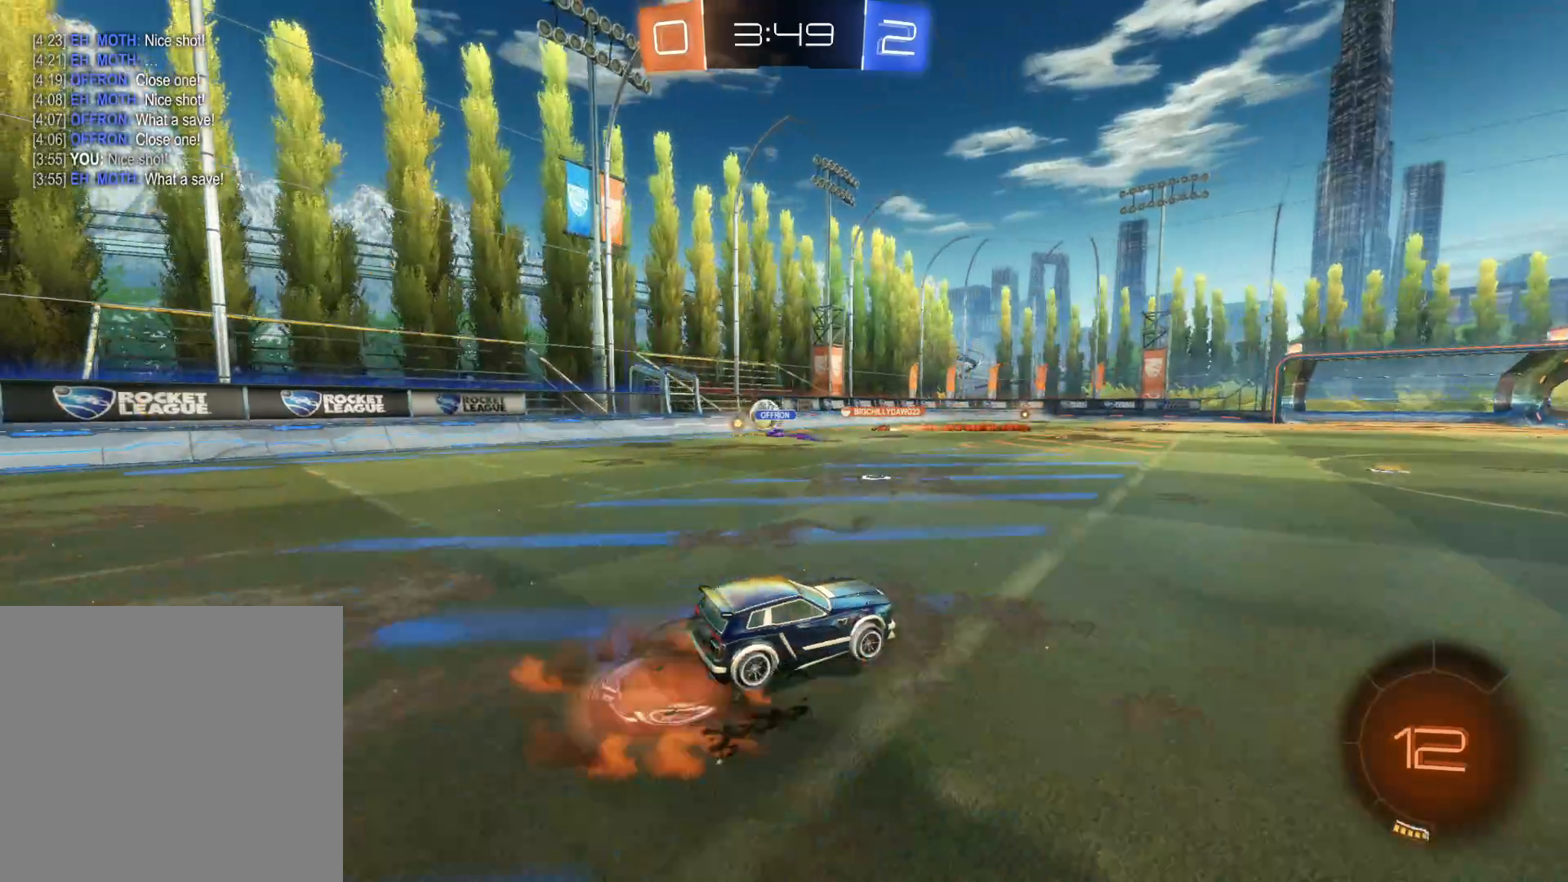
{"buttons": ["TRIANGLE", "R2"], "left_stick": "center", "right_stick": "center", "events": [[50, "CROSS", "up"], [83, "CROSS", "down"], [233, "CROSS", "up"], [250, "left_stick", "center"], [366, "TRIANGLE", "down"]]}
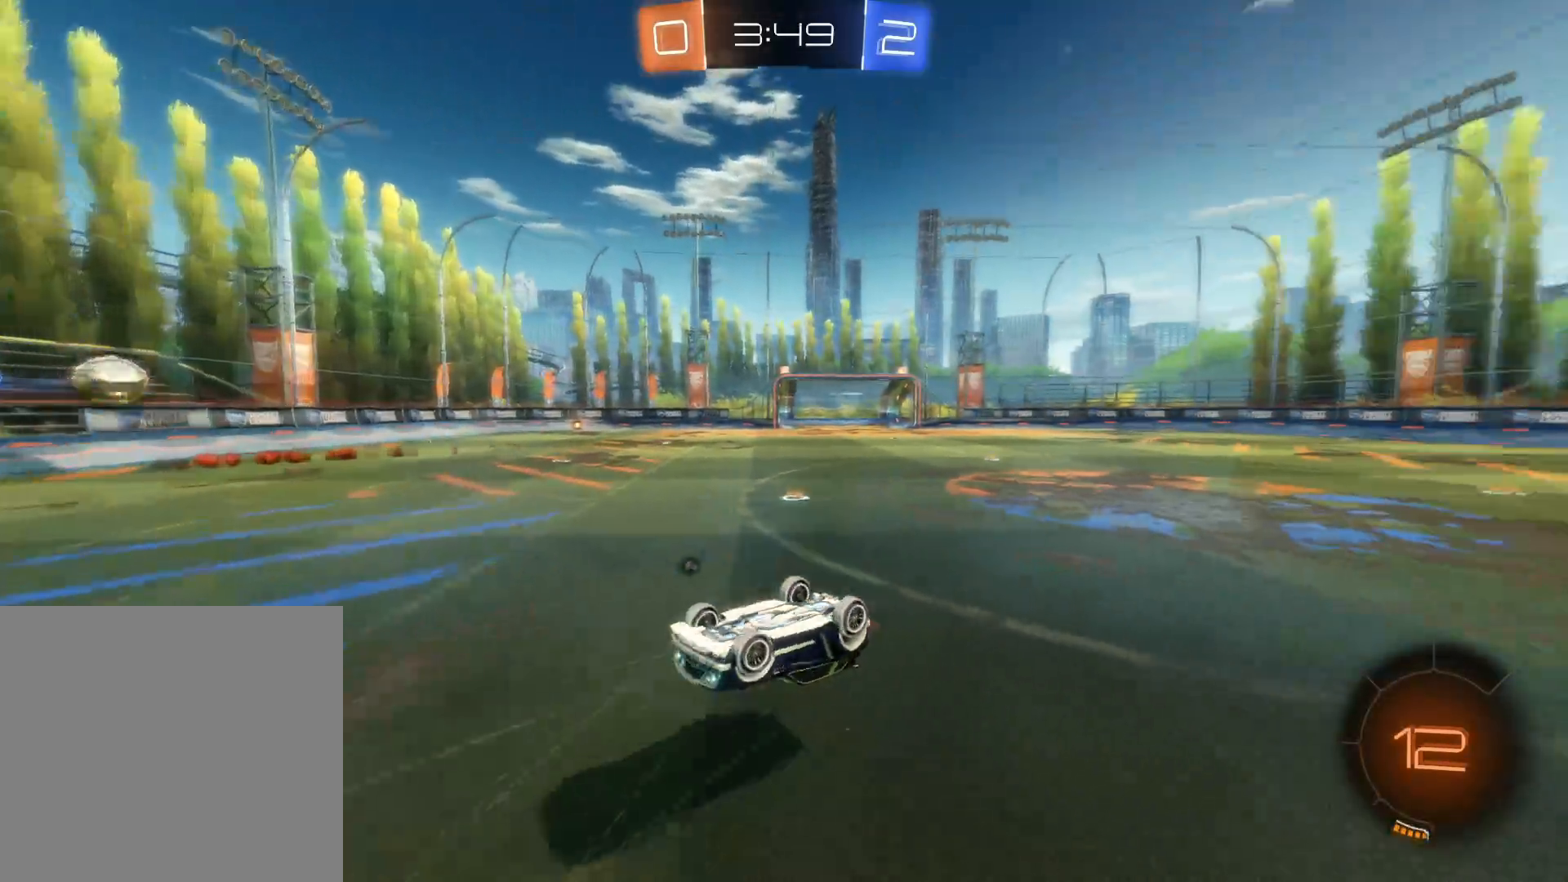
{"buttons": ["R2"], "left_stick": "center", "right_stick": "center", "events": [[33, "TRIANGLE", "up"], [166, "TRIANGLE", "down"], [266, "TRIANGLE", "up"]]}
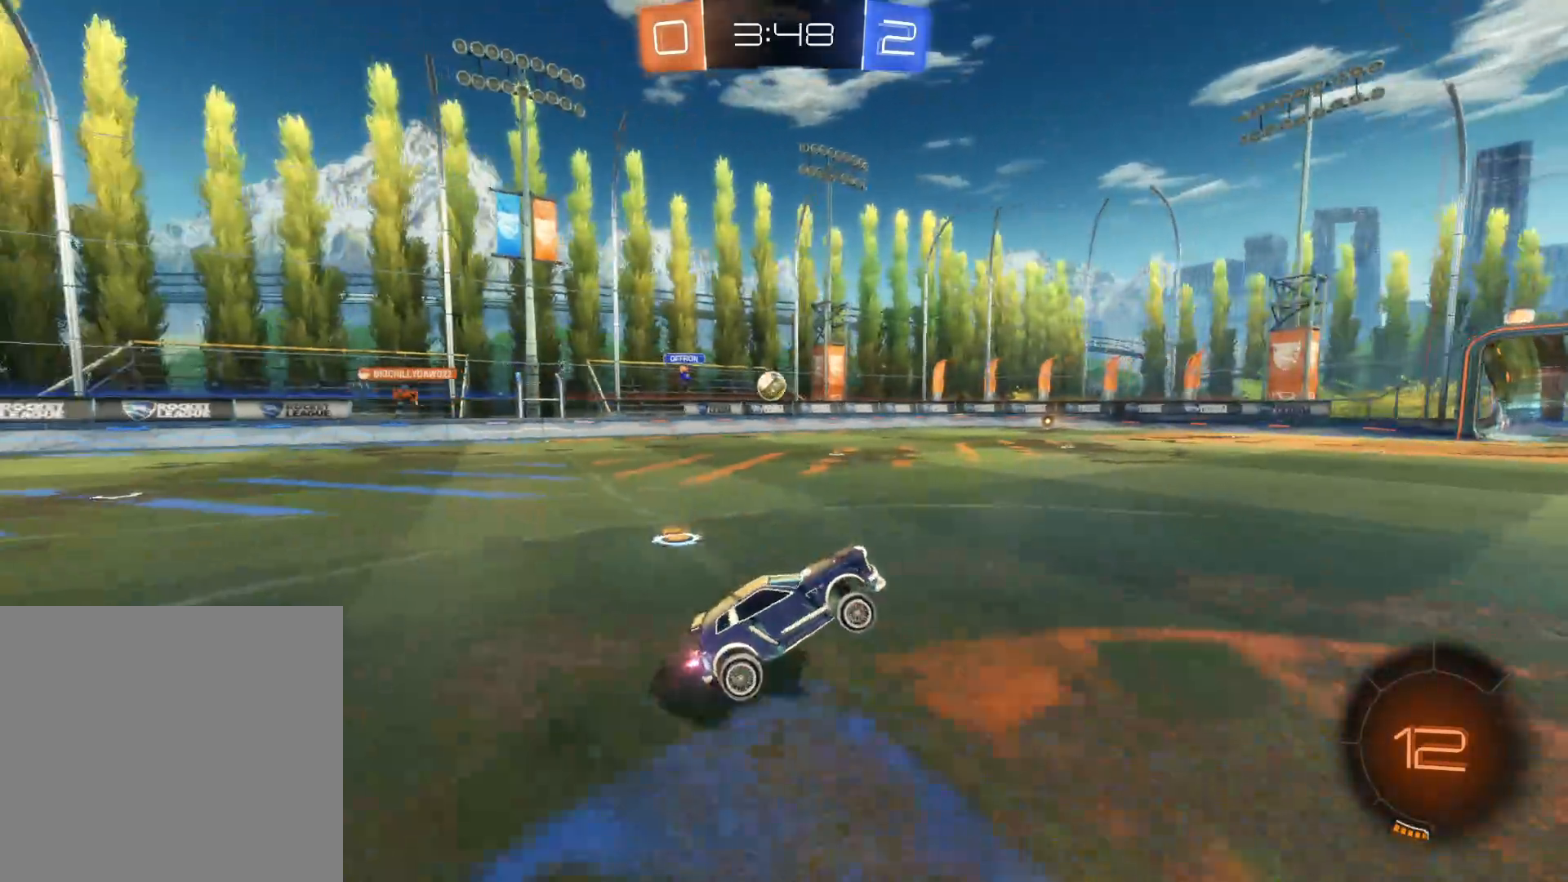
{"buttons": ["R2"], "left_stick": "center", "right_stick": "center", "events": [[183, "left_stick", "left"], [400, "left_stick", "center"]]}
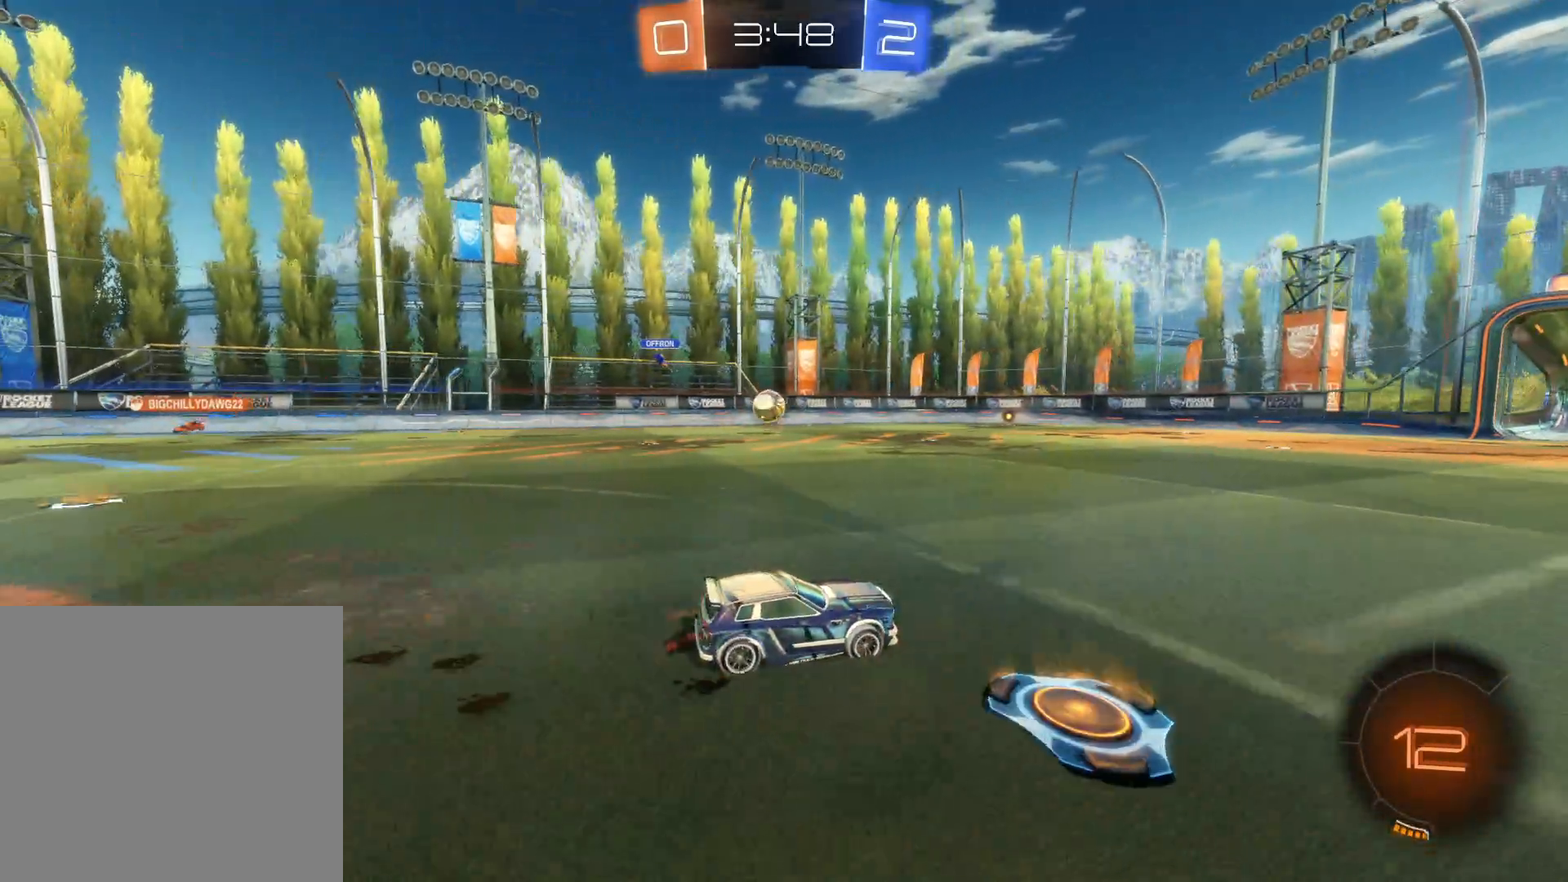
{"buttons": ["R2"], "left_stick": "center", "right_stick": "center", "events": [[16, "left_stick", "right"], [116, "left_stick", "center"]]}
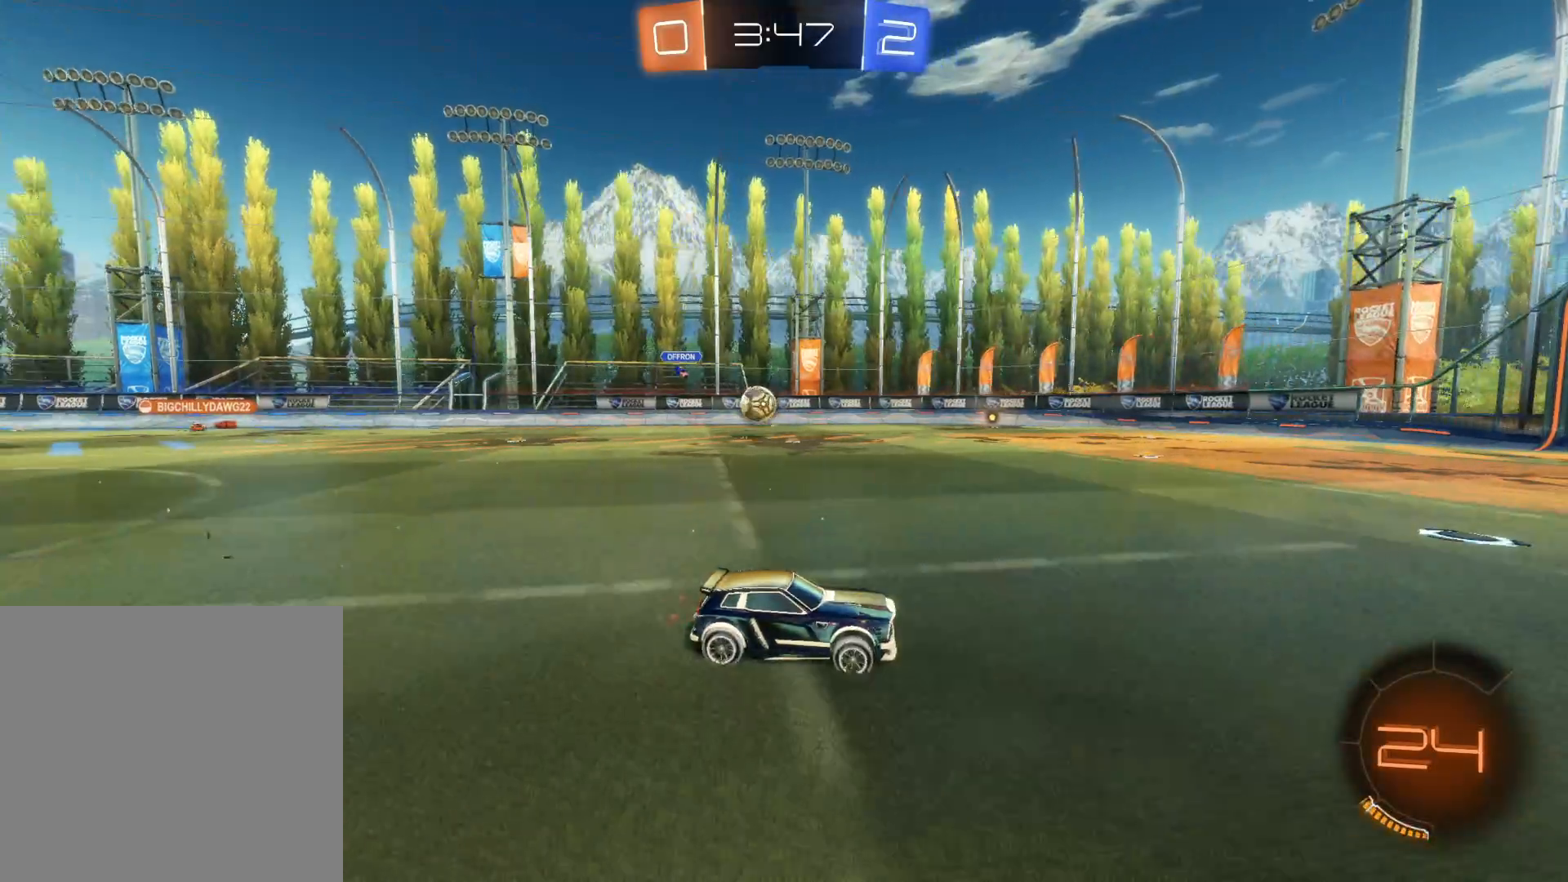
{"buttons": [], "left_stick": "left", "right_stick": "center", "events": [[83, "left_stick", "left"], [150, "R2", "up"], [233, "L1", "down"], [283, "L1", "up"]]}
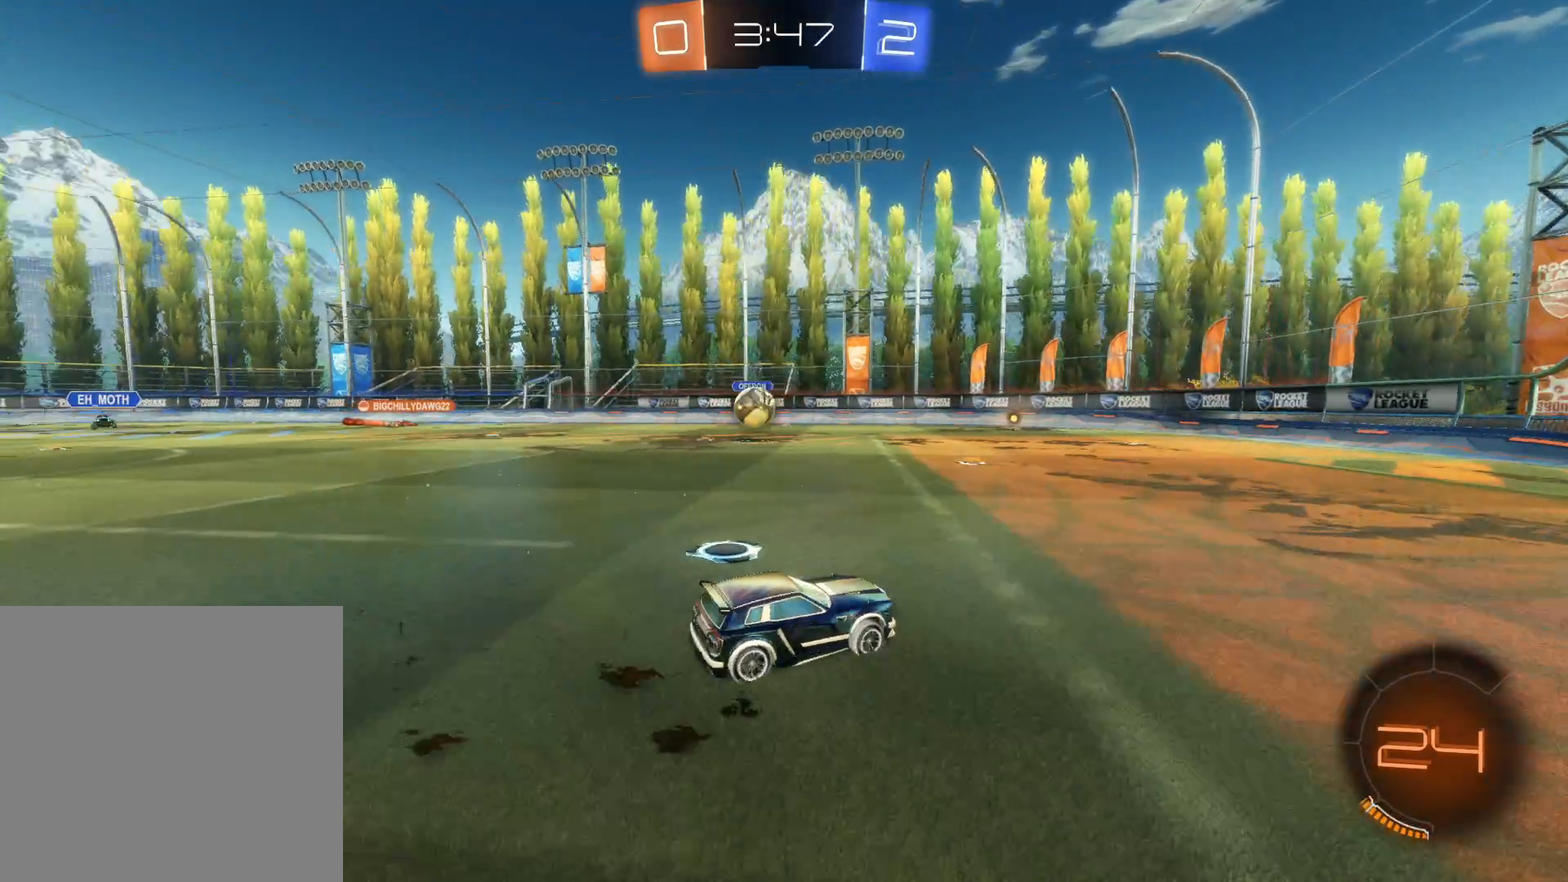
{"buttons": ["R2"], "left_stick": "left", "right_stick": "center", "events": [[83, "R2", "down"], [133, "left_stick", "center"], [250, "left_stick", "left"]]}
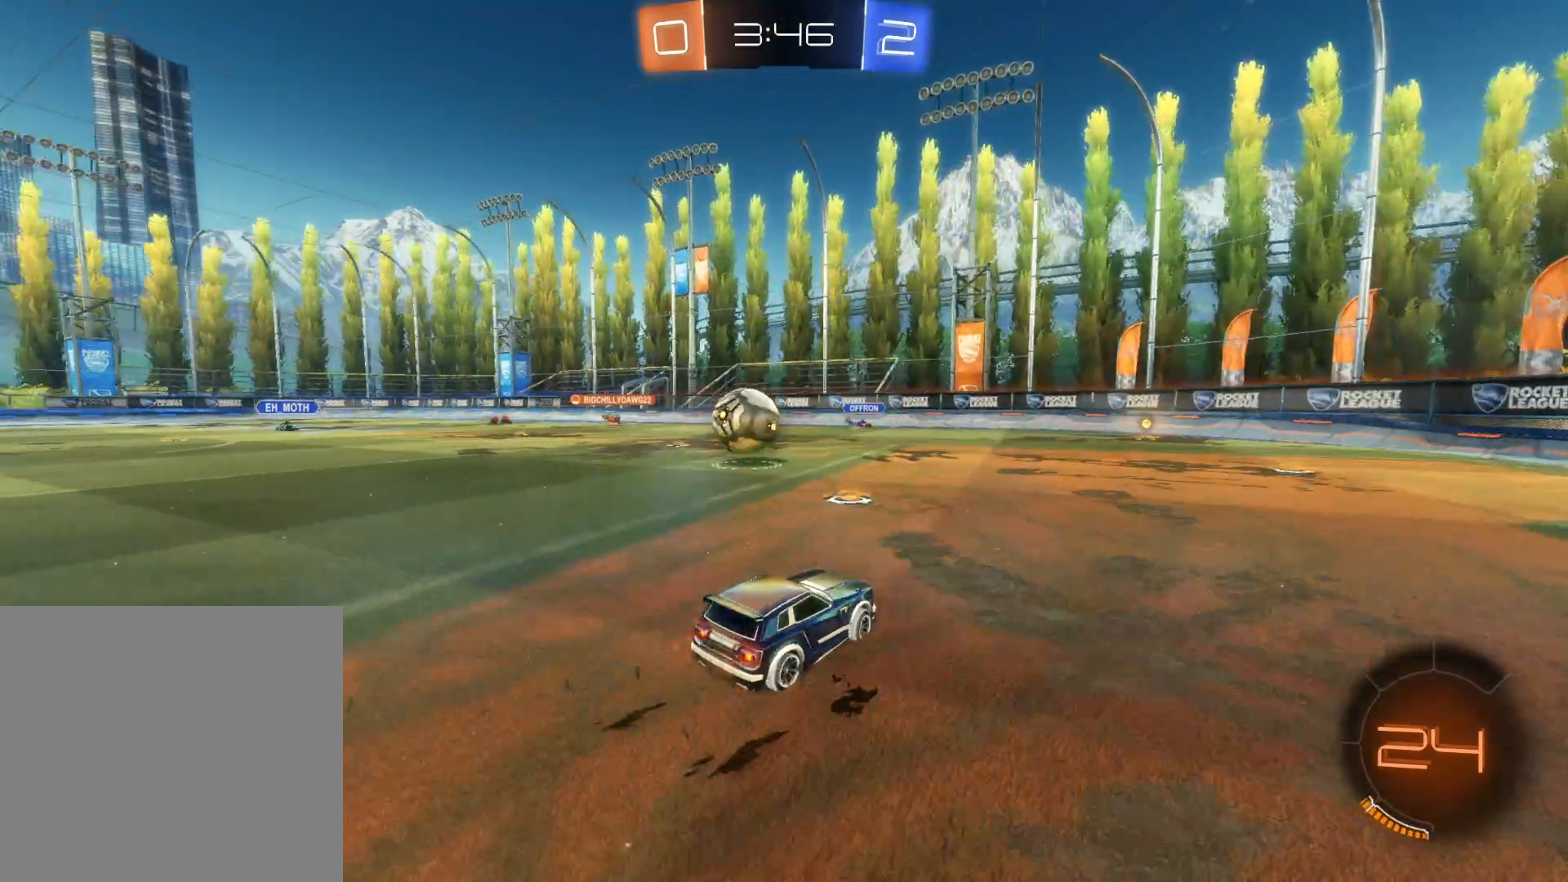
{"buttons": ["R2"], "left_stick": "left", "right_stick": "center", "events": [[33, "L1", "down"], [200, "L1", "up"]]}
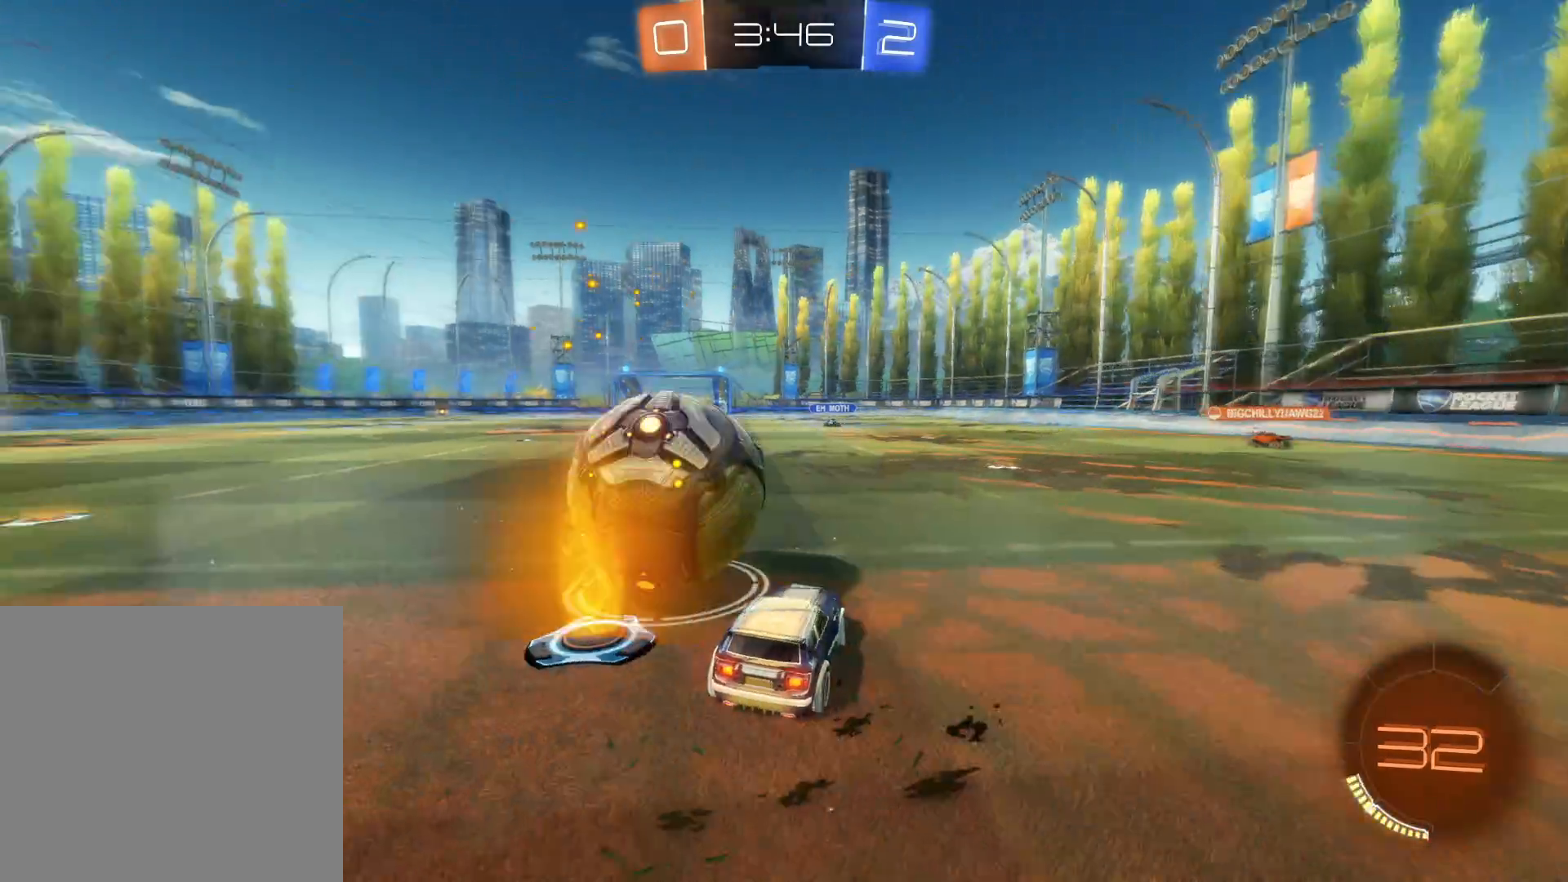
{"buttons": ["R2"], "left_stick": "left", "right_stick": "center", "events": [[116, "L1", "down"], [233, "L1", "up"]]}
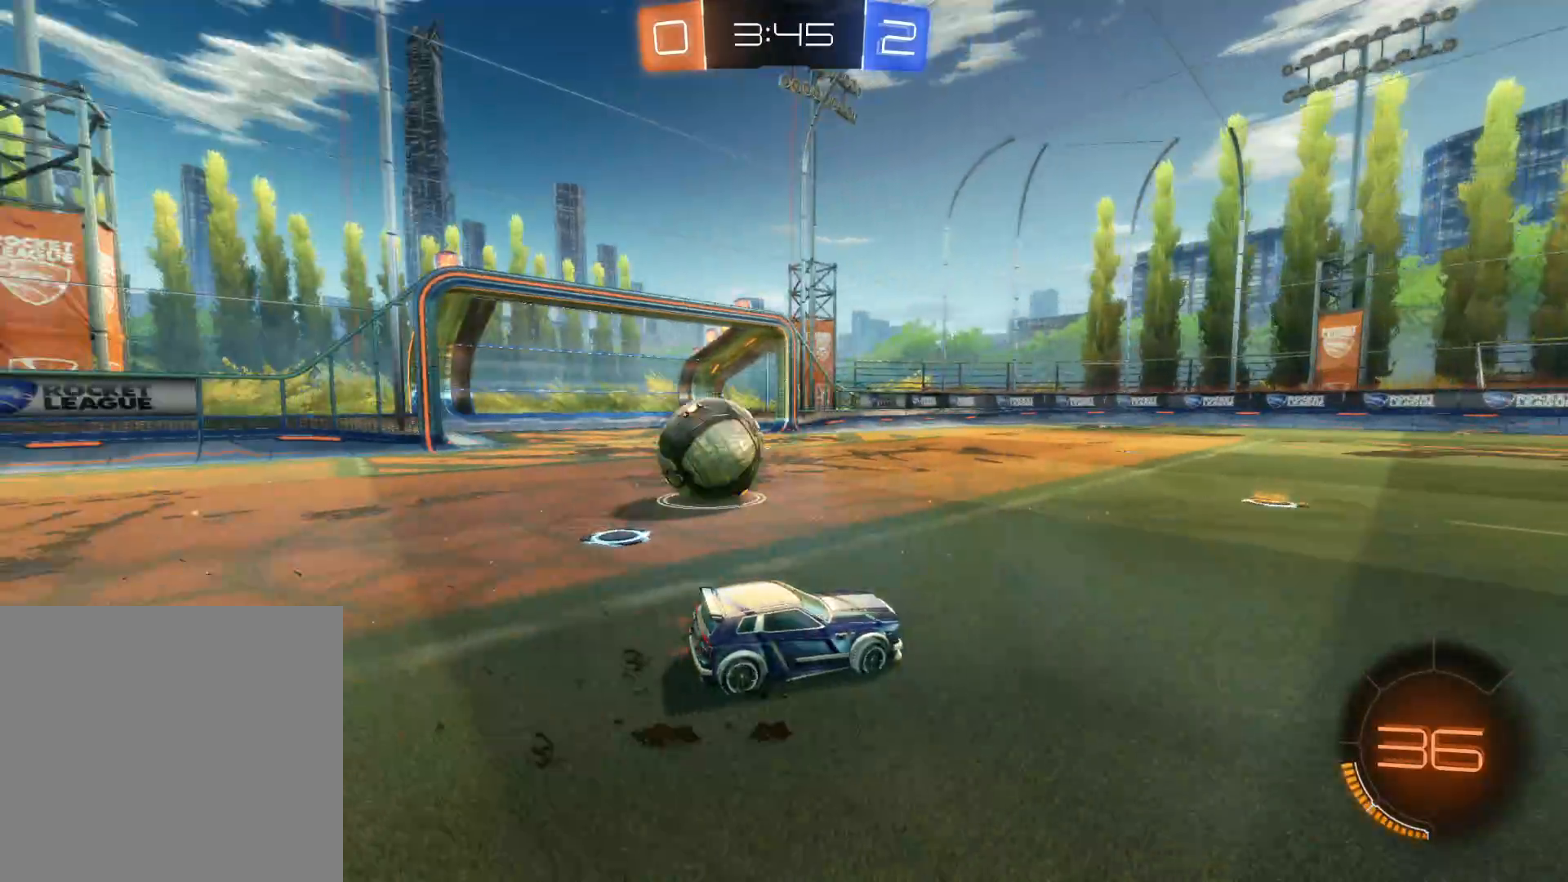
{"buttons": ["CIRCLE", "R2"], "left_stick": "left", "right_stick": "center", "events": [[100, "CIRCLE", "down"]]}
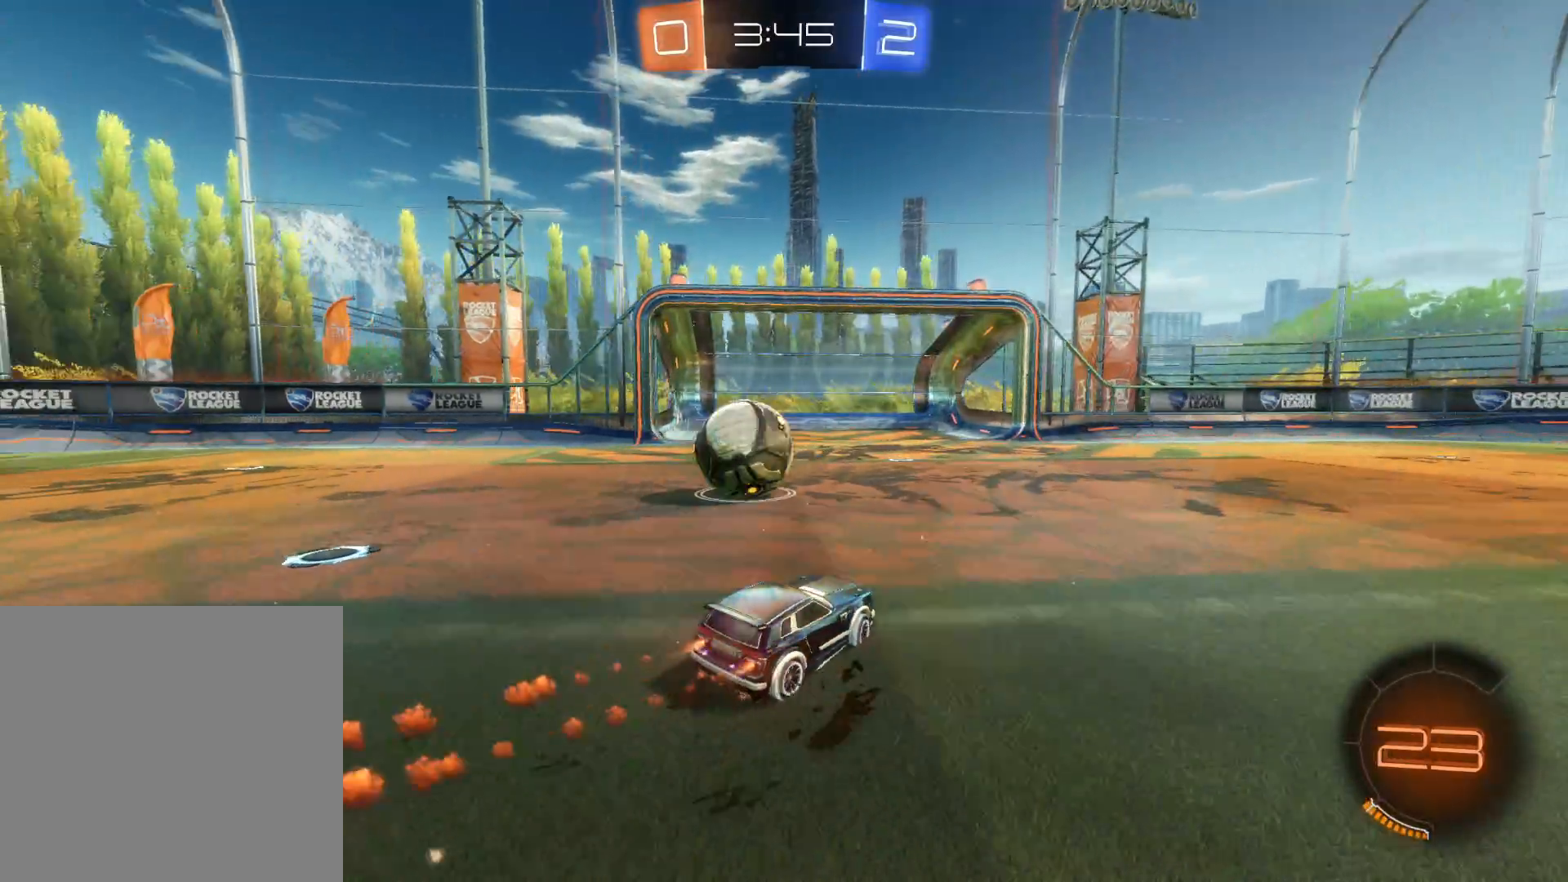
{"buttons": ["R2"], "left_stick": "left", "right_stick": "center", "events": [[50, "CIRCLE", "up"], [200, "left_stick", "down-right"], [316, "left_stick", "left"]]}
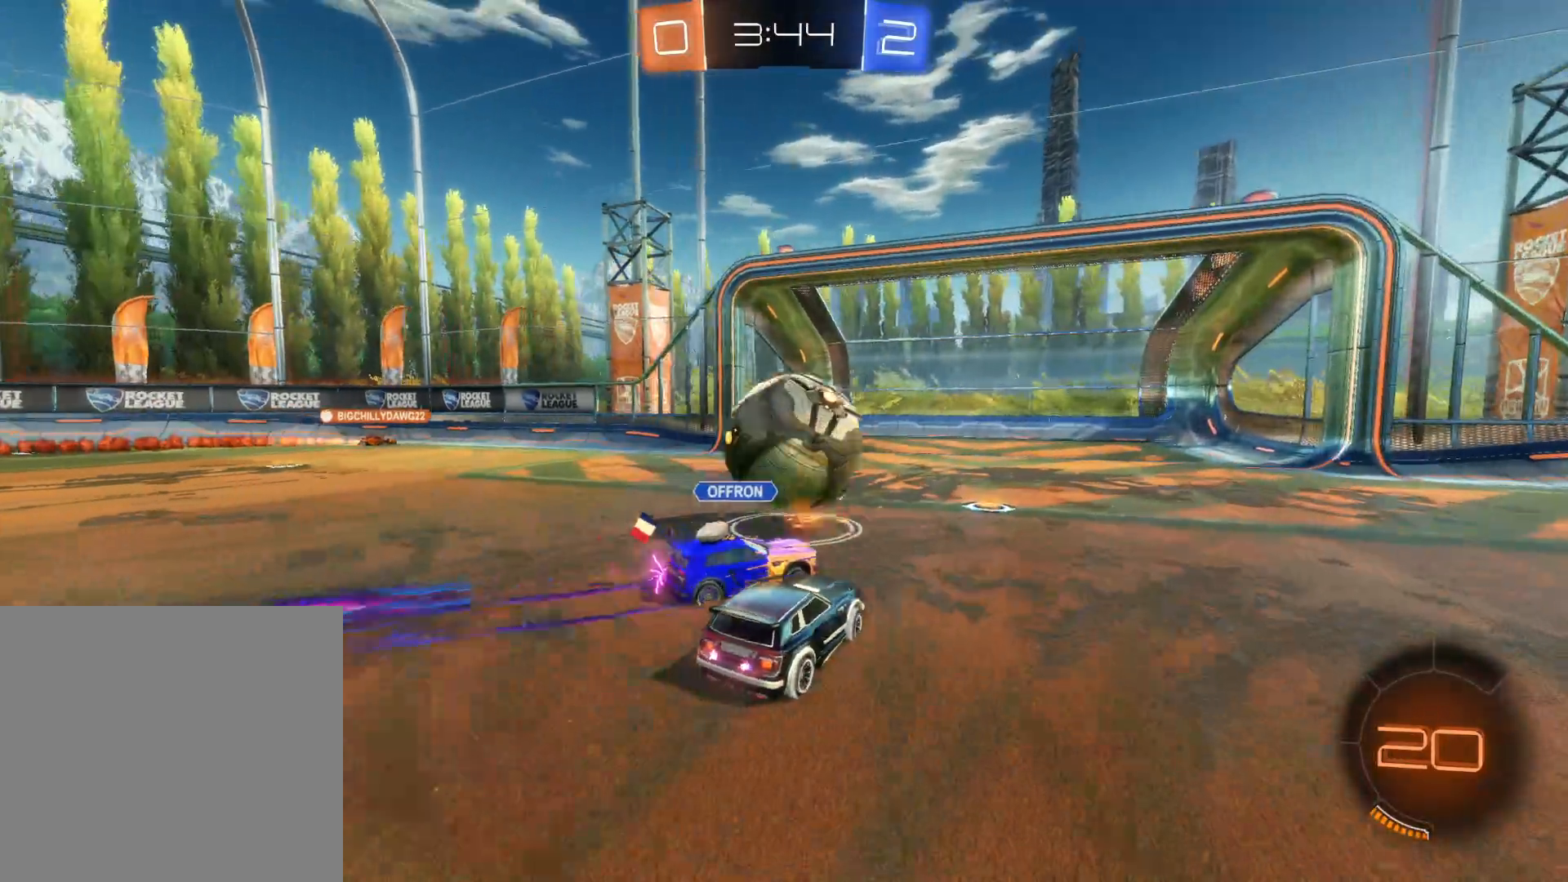
{"buttons": [], "left_stick": "center", "right_stick": "center", "events": [[166, "R2", "up"], [216, "left_stick", "center"]]}
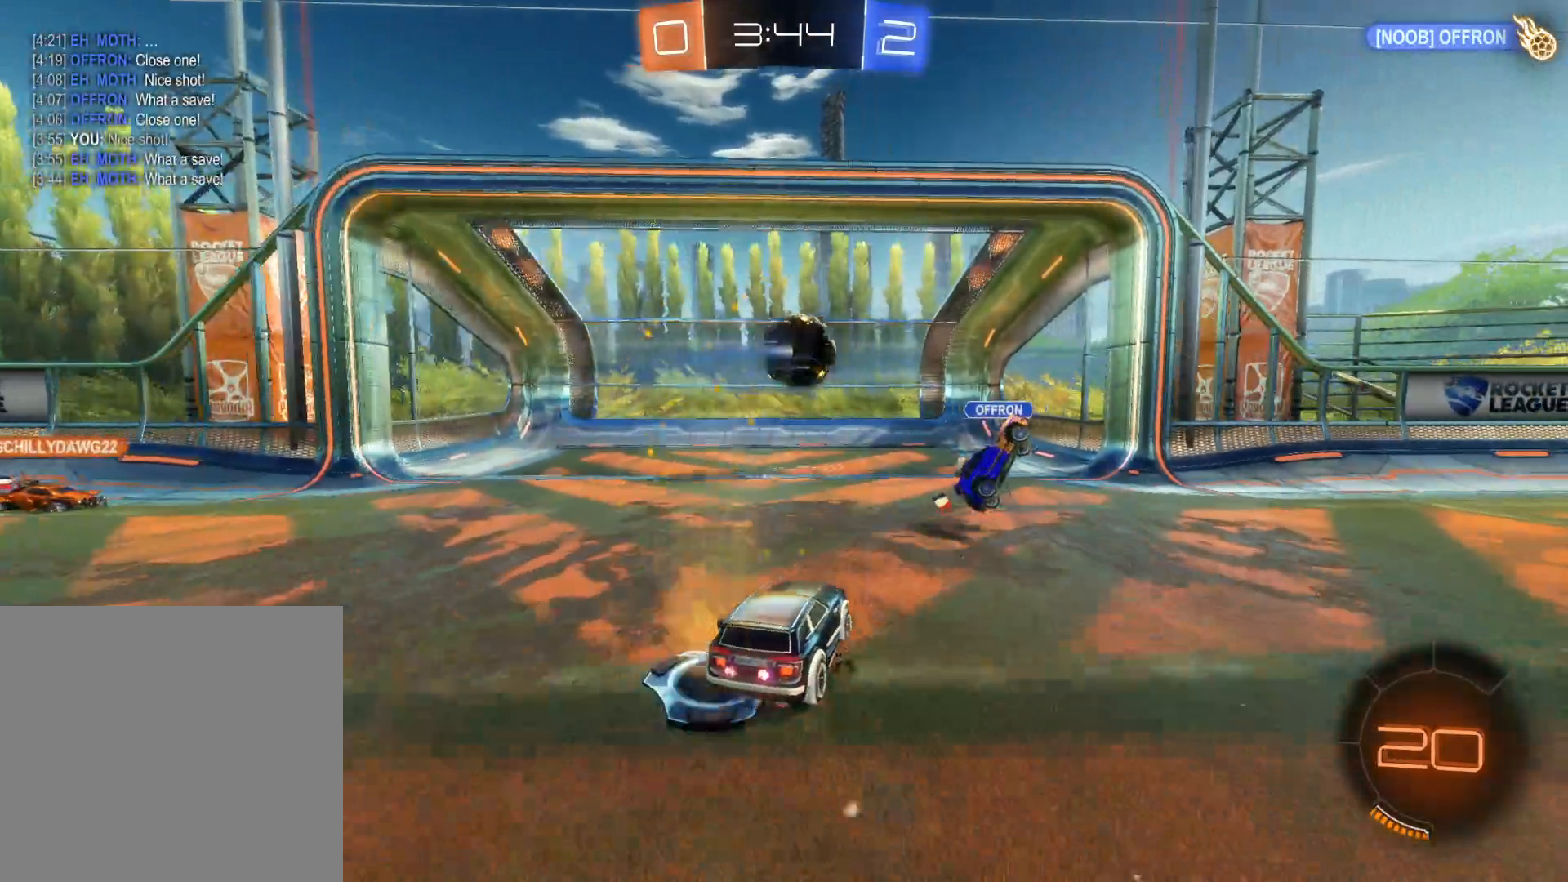
{"buttons": [], "left_stick": "center", "right_stick": "center", "events": []}
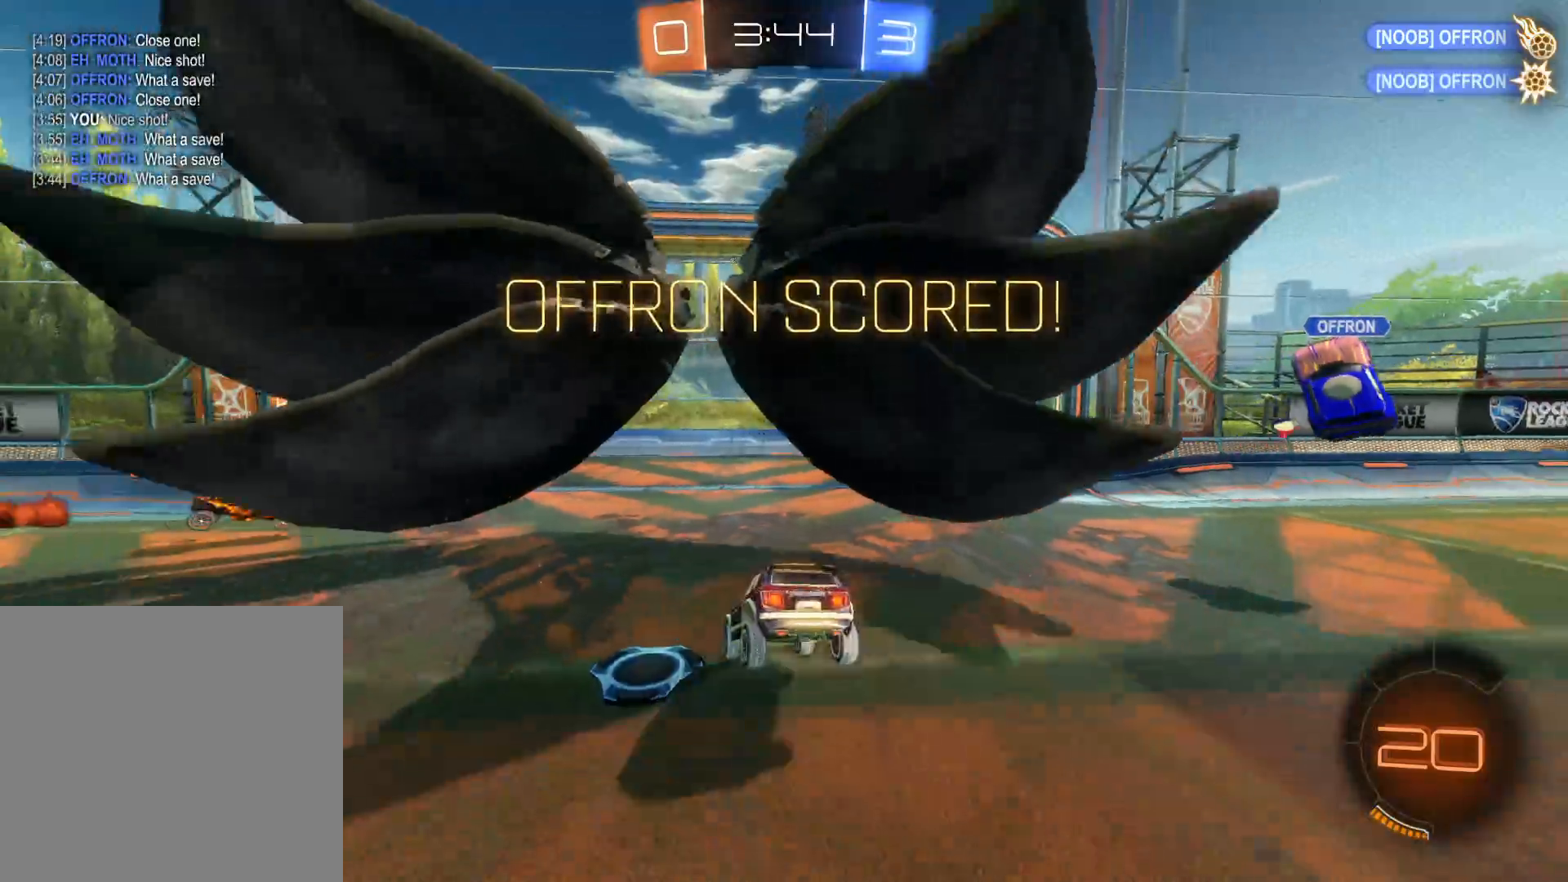
{"buttons": [], "left_stick": "center", "right_stick": "center", "events": []}
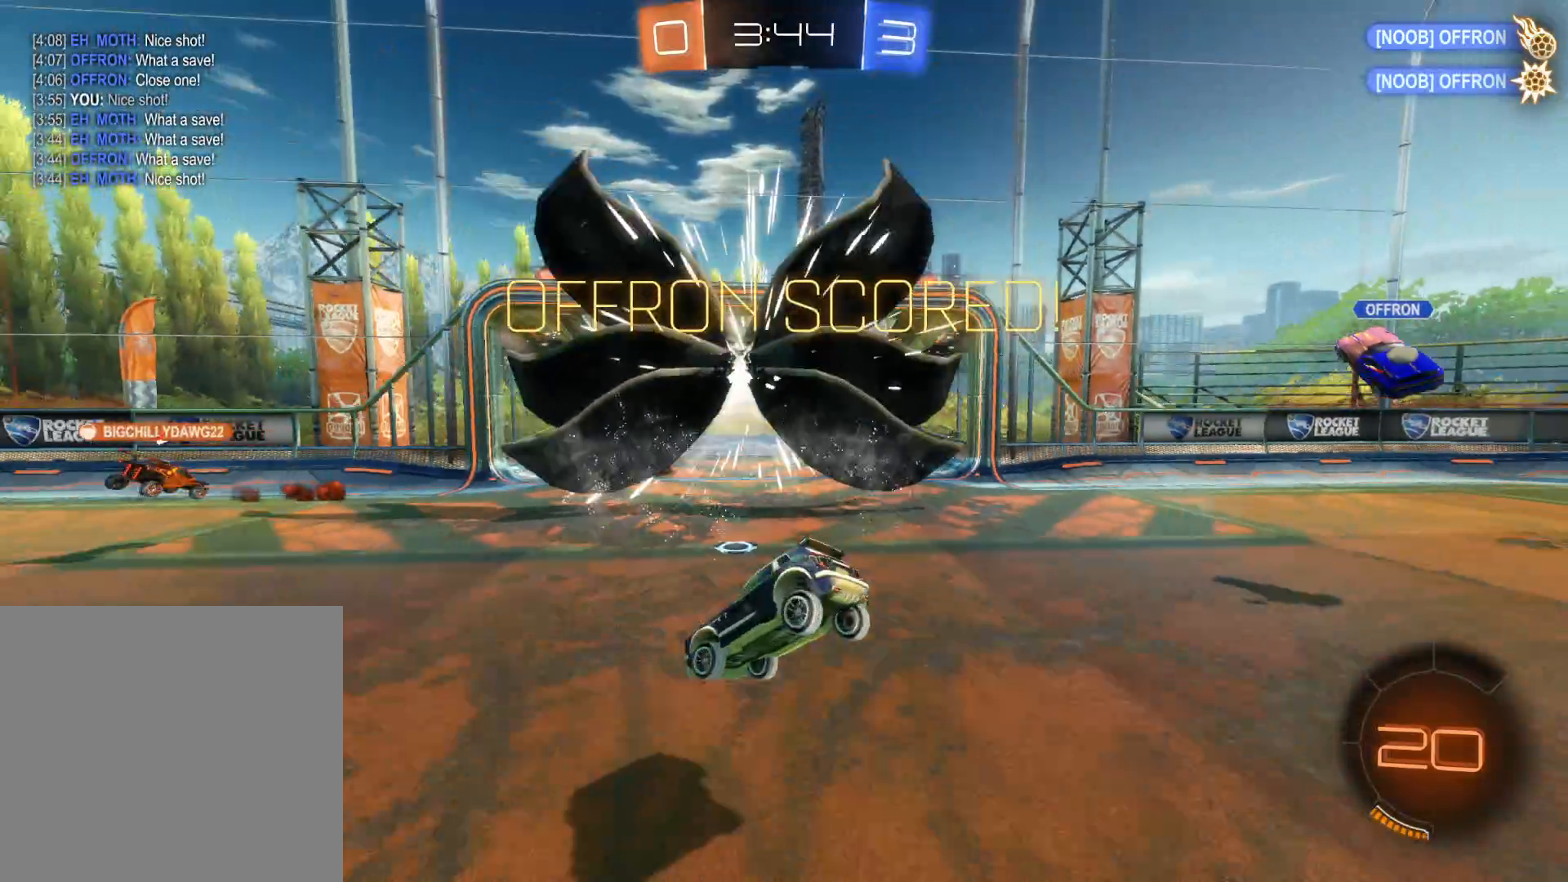
{"buttons": [], "left_stick": "center", "right_stick": "center", "events": []}
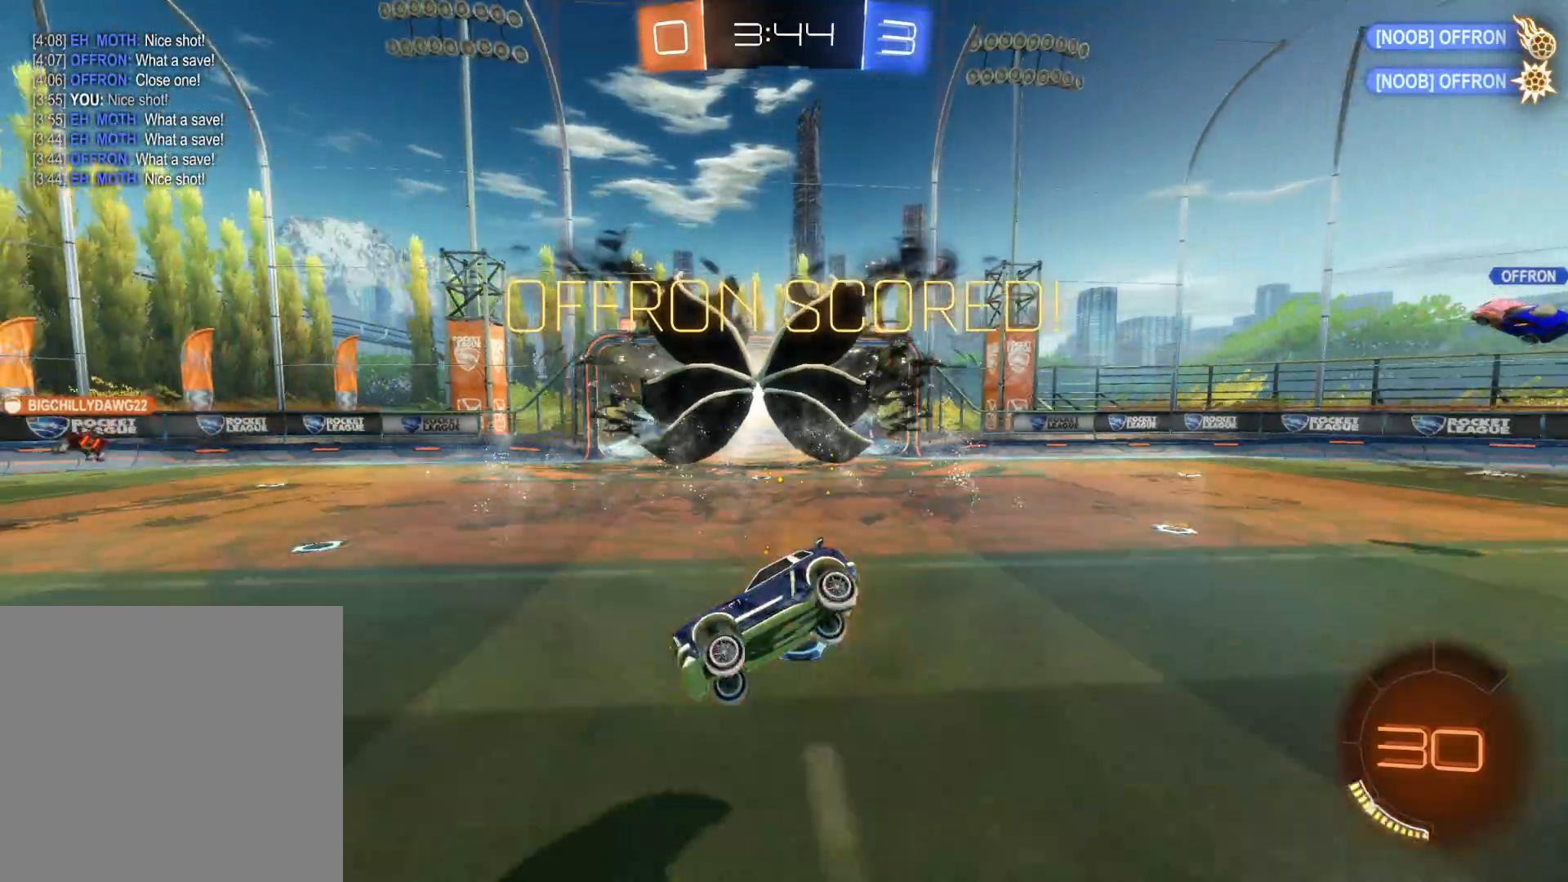
{"buttons": [], "left_stick": "center", "right_stick": "center", "events": []}
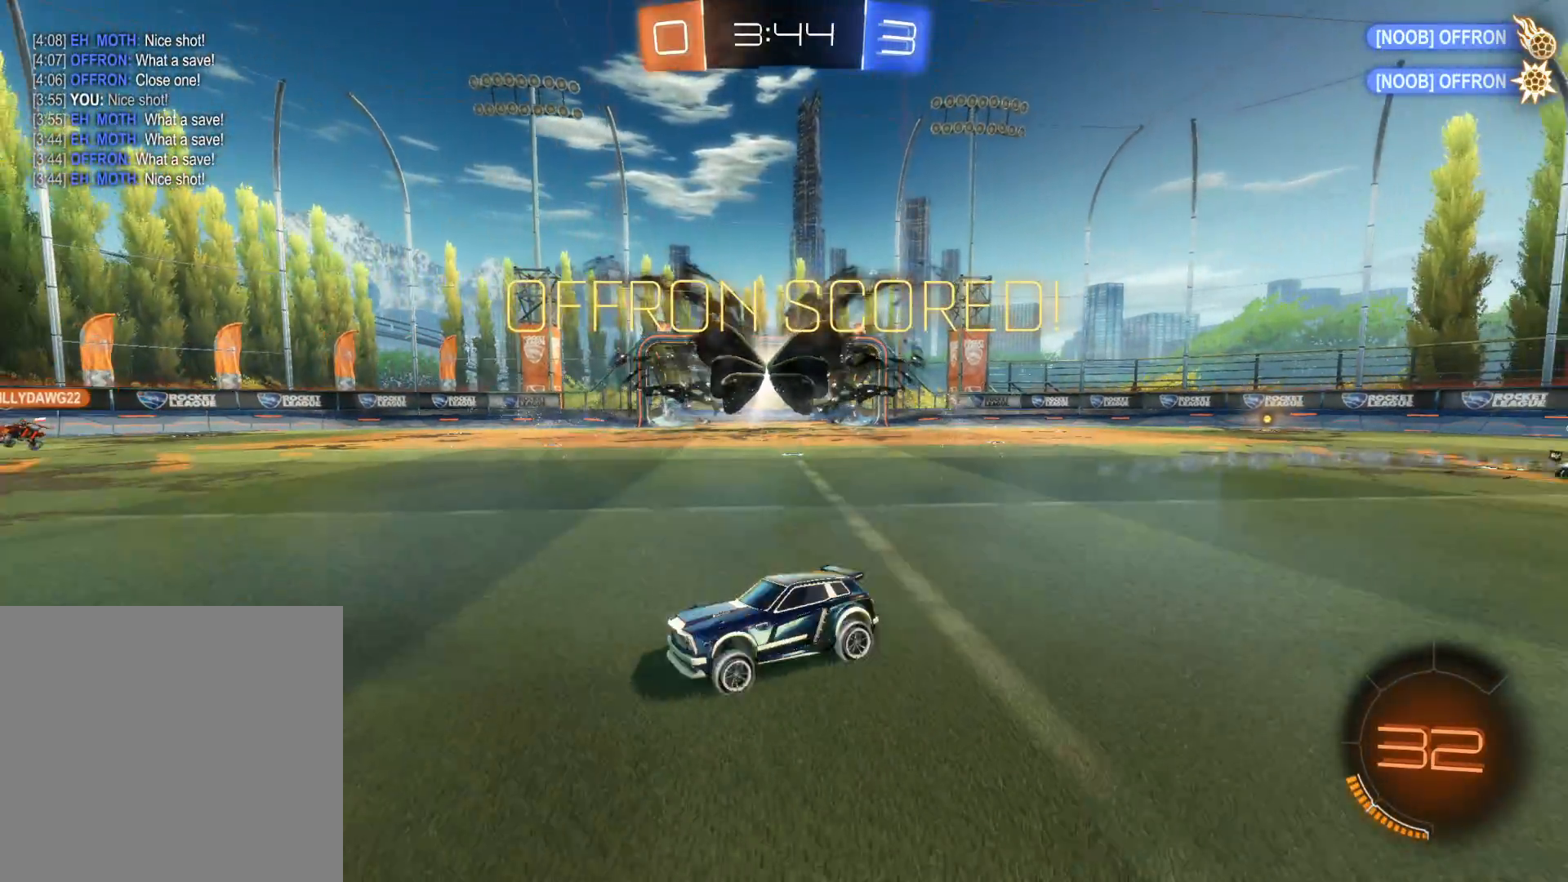
{"buttons": [], "left_stick": "center", "right_stick": "center", "events": []}